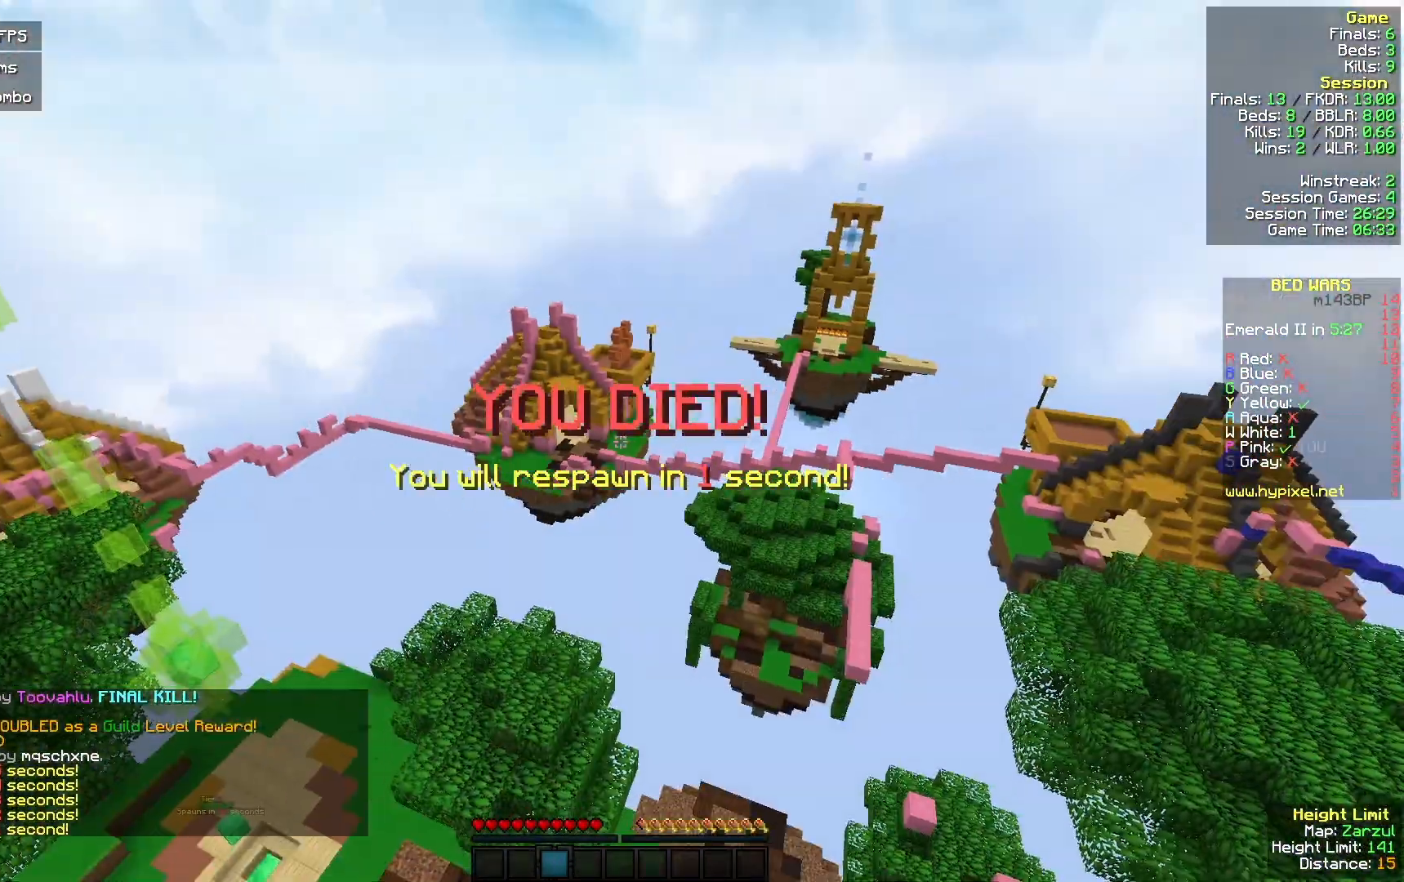
Gameplay with keyboard and mouse; each line is a JSON object with the keys and mouse buttons held at the frame after it. "events" lists presses ("down") and releases ("up") of "a", "d", "s", "w", "mouse_left" and "mouse_right" between this image and that frame as [ms after this image, input, new state], when the widget could be followed in between. "mouse_left", "mouse_right" = the "left", "right" buttons of the "mouse" list. No other keys are recorded. Fast repeated clicks can show as one long hold. Mouse movement is not recorded.
{"keys": ["a", "w"], "mouse": [], "events": [[233, "s", "down"], [333, "a", "down"], [467, "s", "up"], [500, "w", "down"]]}
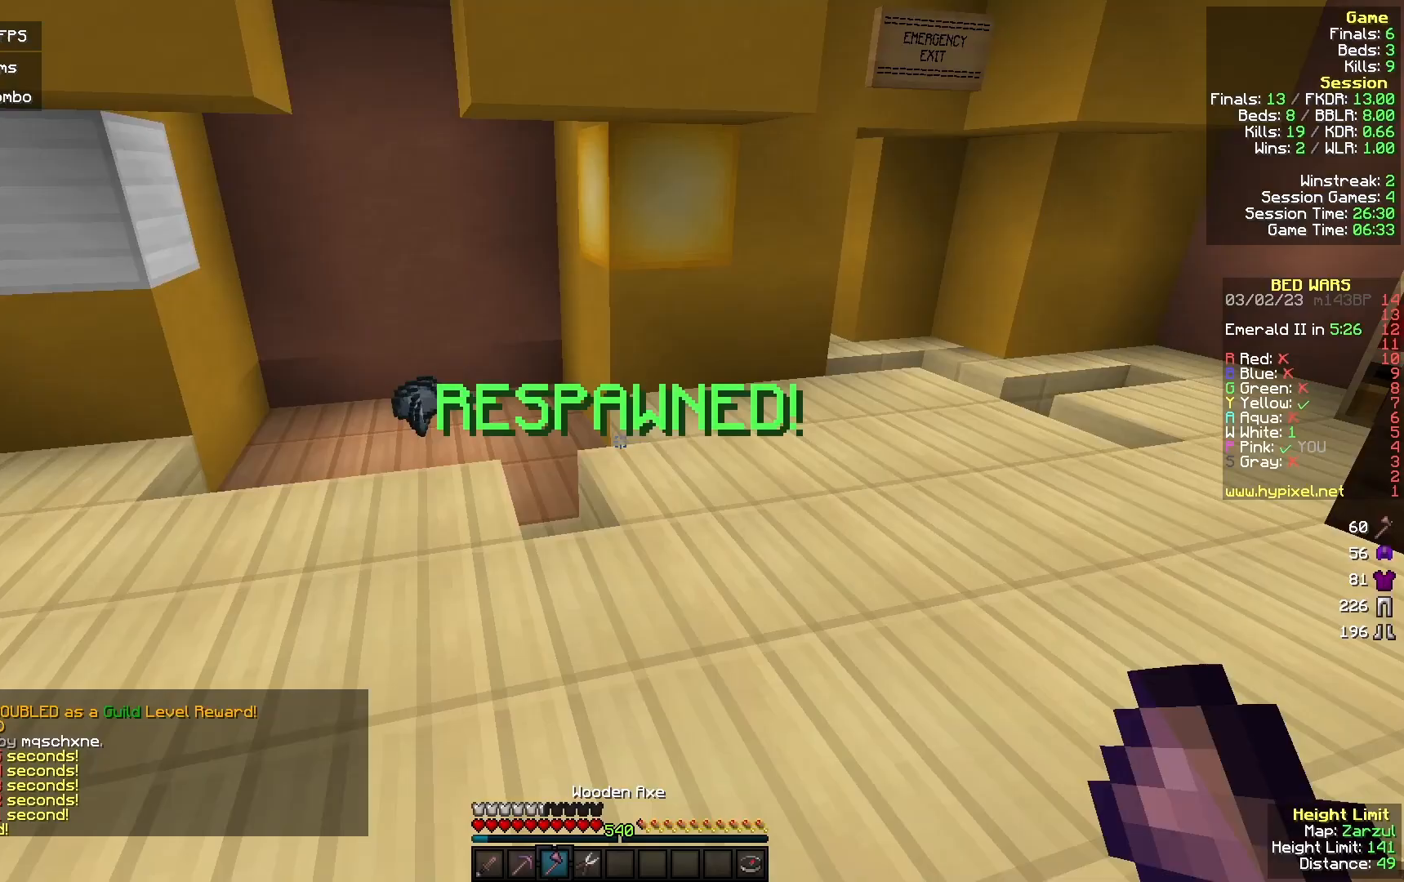
{"keys": ["w"], "mouse": [], "events": [[100, "a", "up"]]}
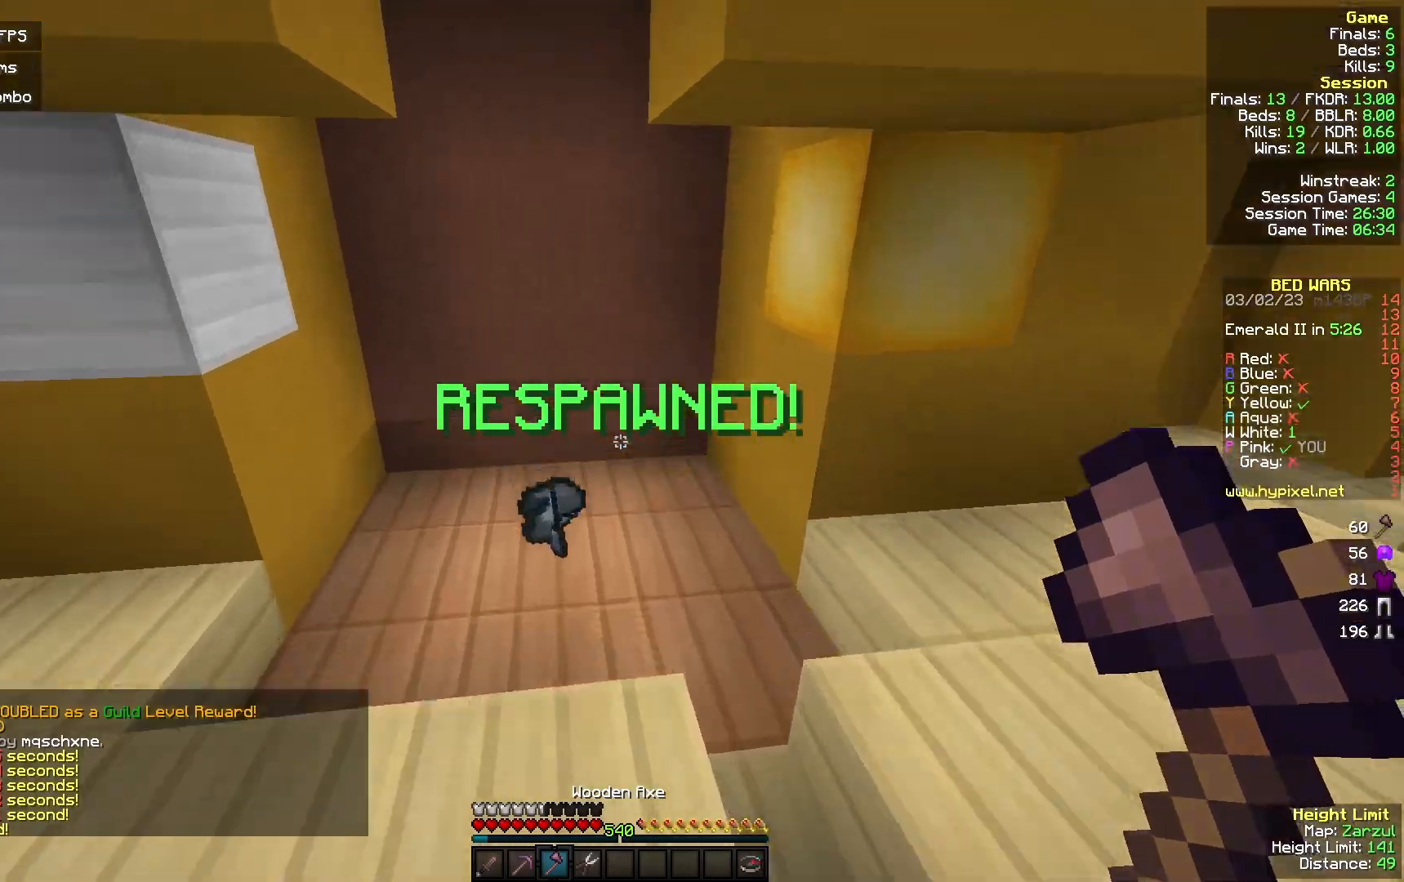
{"keys": [], "mouse": [], "events": [[100, "a", "down"], [167, "a", "up"], [300, "w", "up"]]}
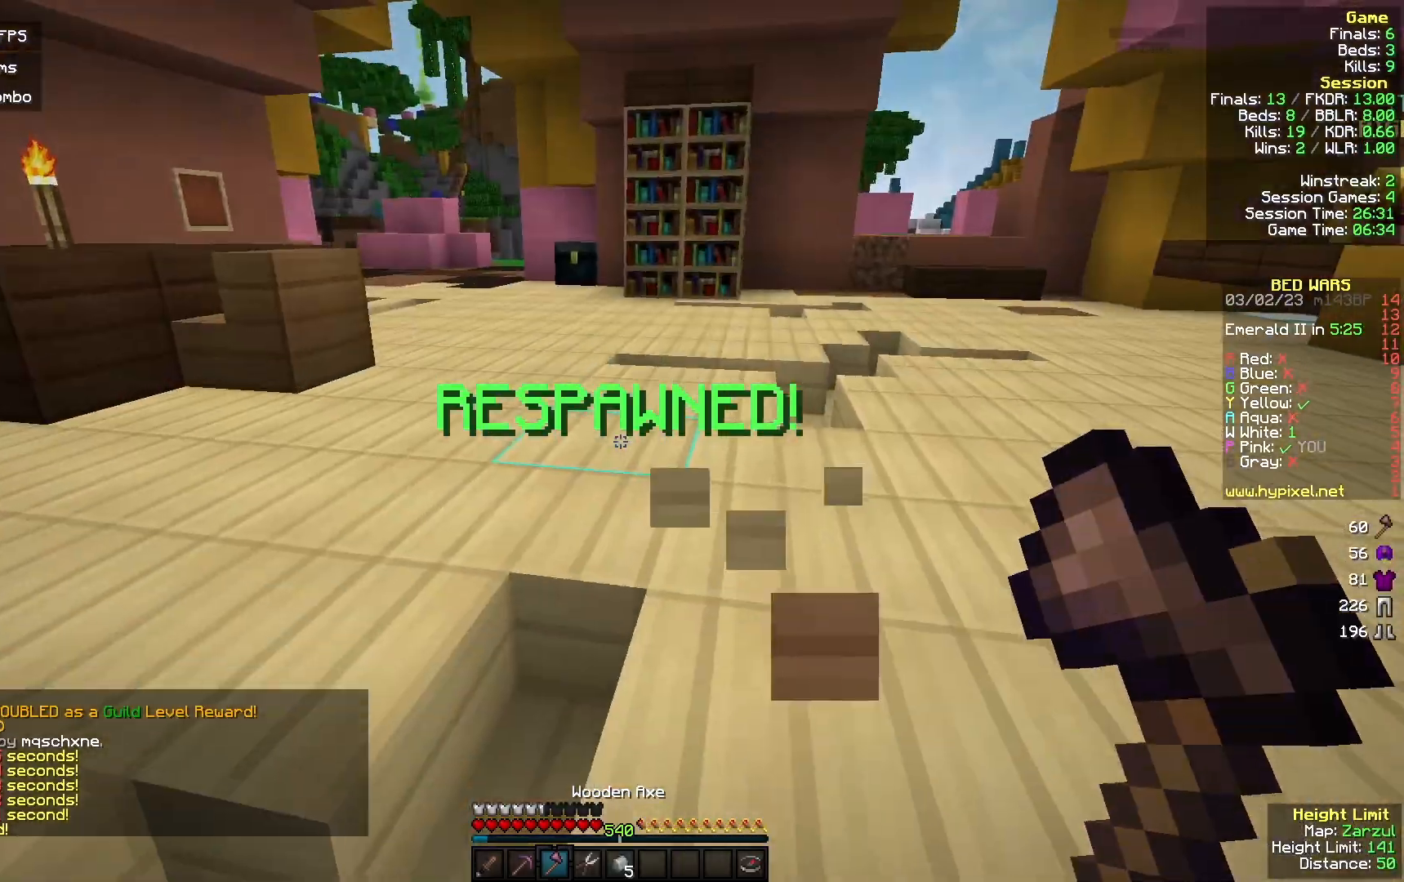
{"keys": [], "mouse": [], "events": []}
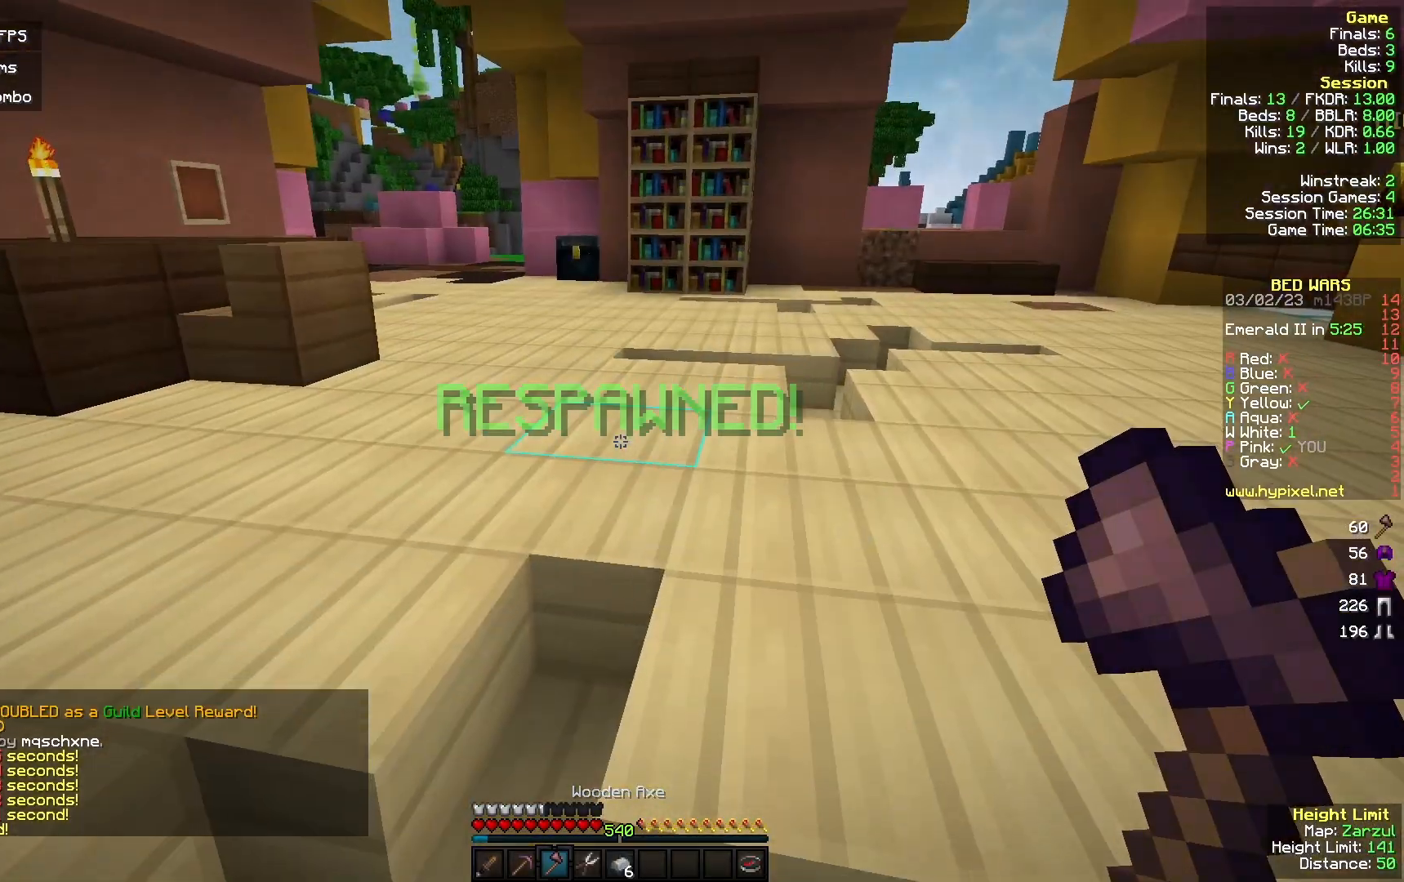
{"keys": [], "mouse": [], "events": []}
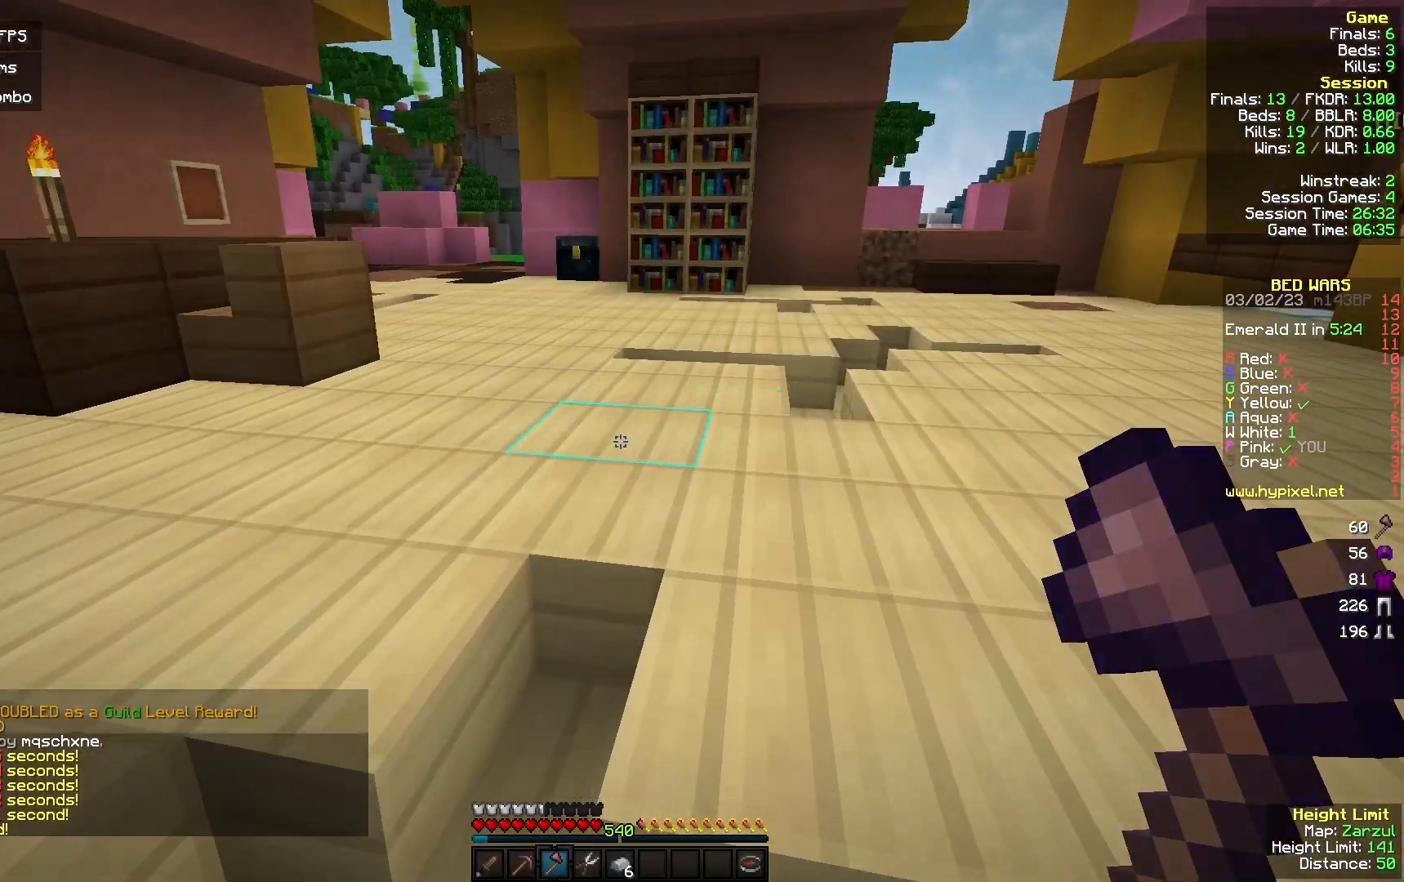
{"keys": ["w"], "mouse": [], "events": [[133, "a", "down"], [133, "w", "down"], [200, "a", "up"]]}
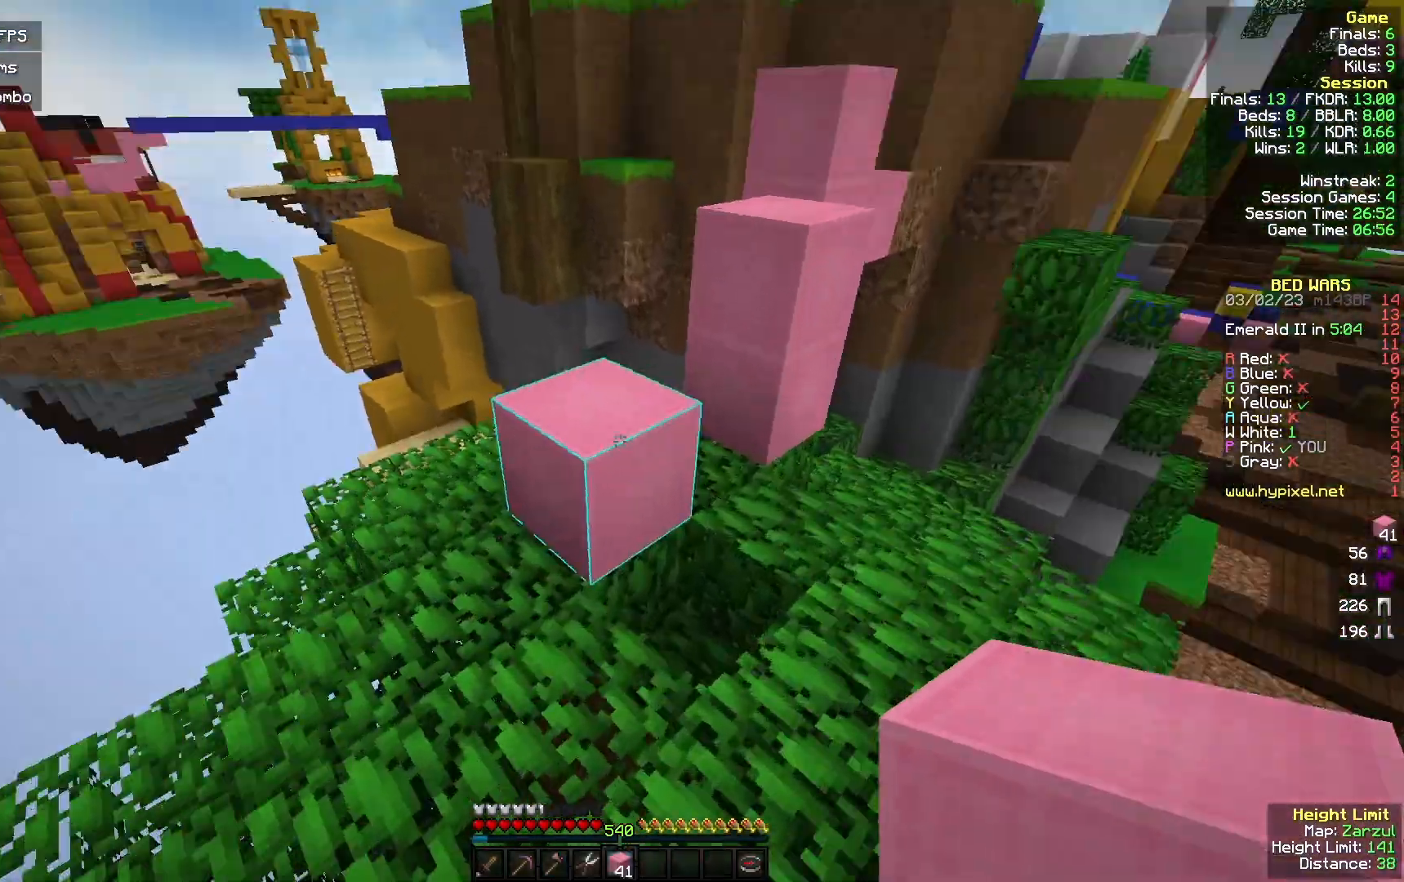
{"keys": ["w"], "mouse": ["right"], "events": [[33, "mouse_right", "down"], [100, "a", "down"], [167, "mouse_right", "up"], [333, "a", "up"], [433, "mouse_right", "down"]]}
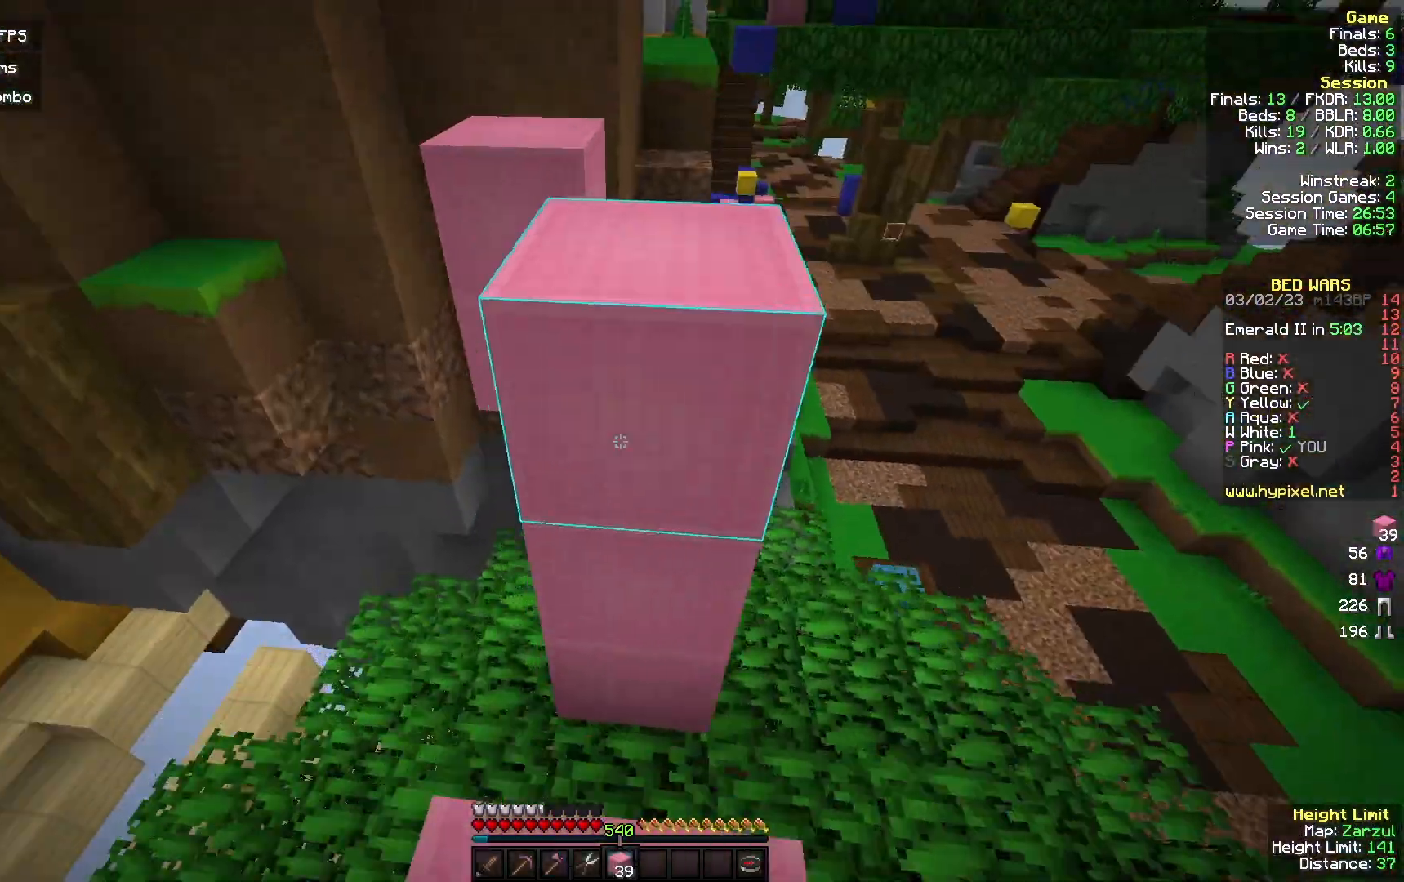
{"keys": ["w"], "mouse": [], "events": [[33, "mouse_right", "up"], [67, "d", "down"], [233, "a", "down"], [267, "d", "up"], [467, "a", "up"]]}
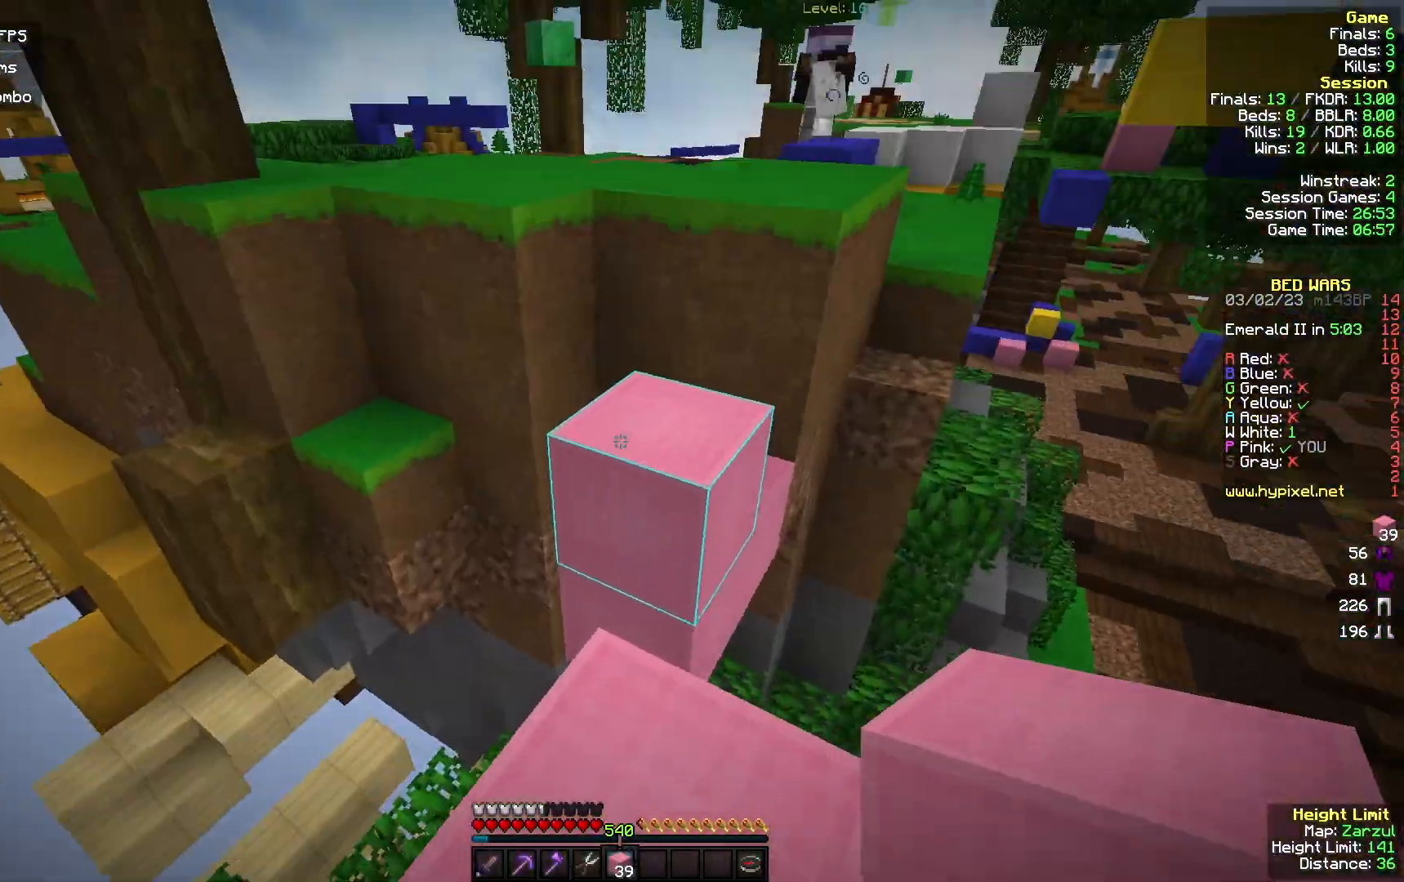
{"keys": ["w"], "mouse": [], "events": [[200, "mouse_right", "down"], [267, "a", "down"], [333, "mouse_right", "up"], [433, "a", "up"]]}
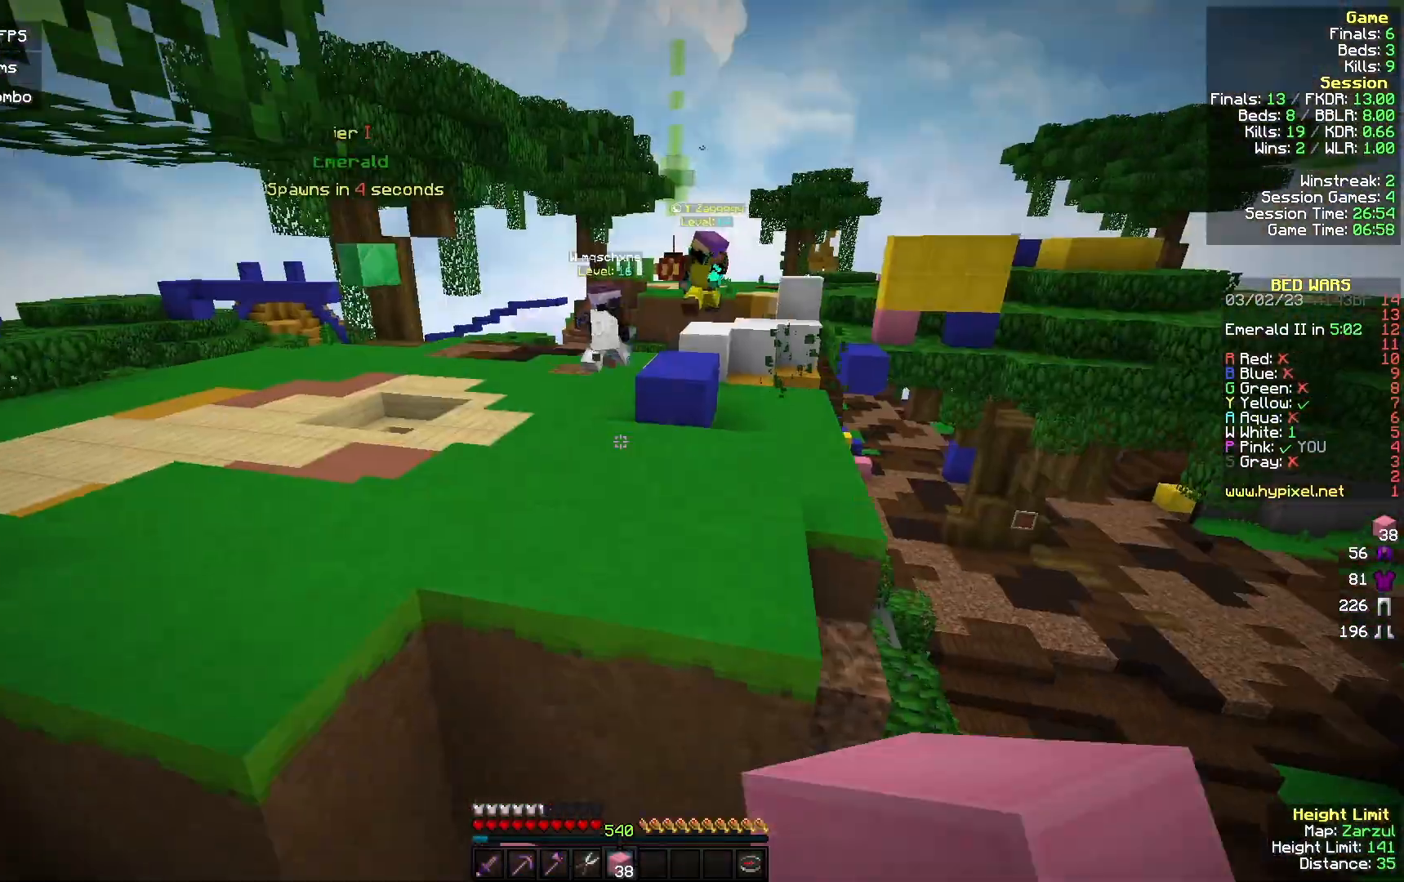
{"keys": ["w"], "mouse": [], "events": [[100, "a", "down"], [233, "a", "up"]]}
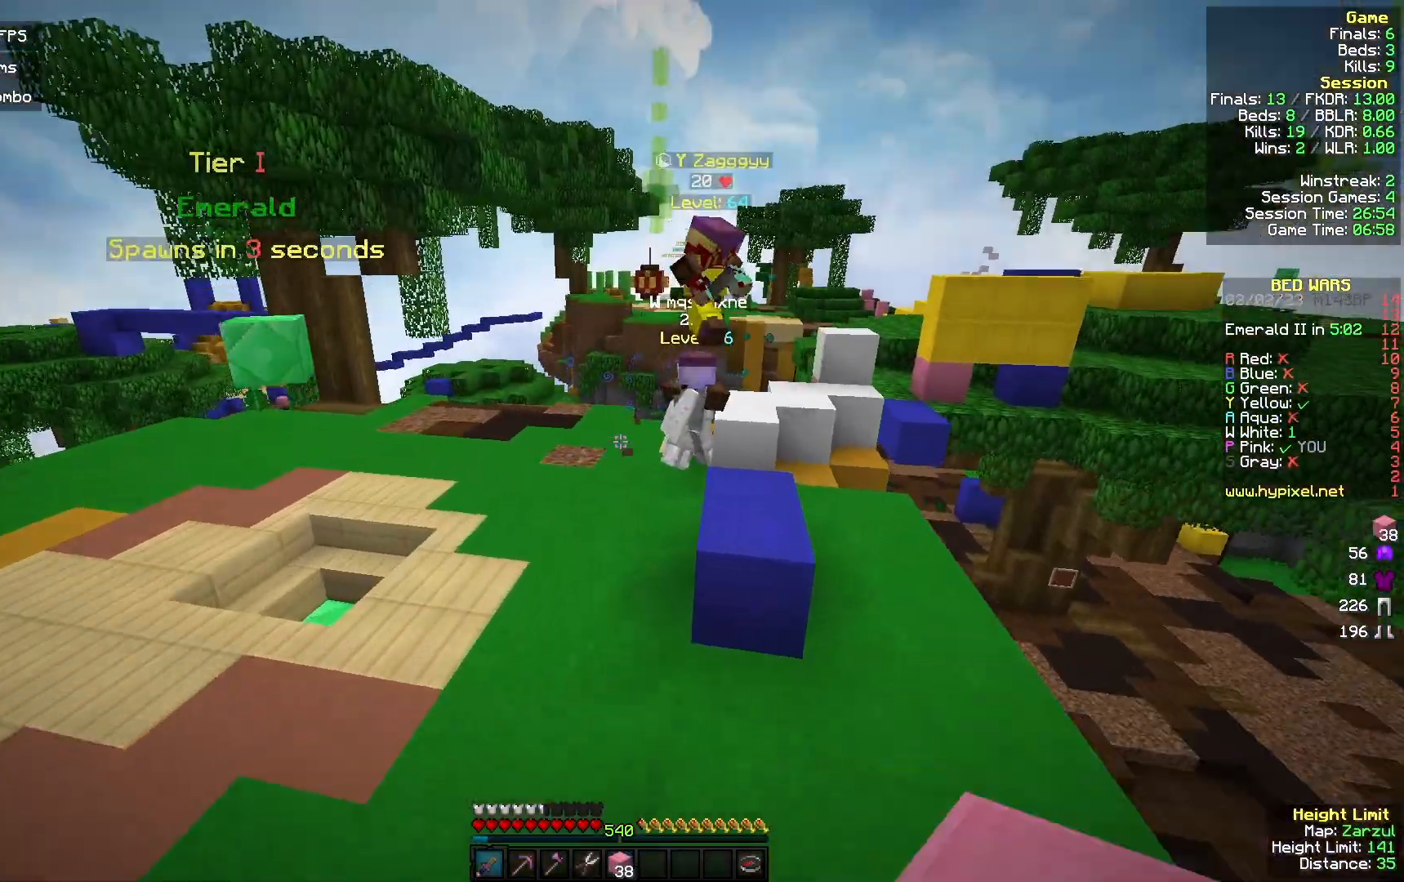
{"keys": ["w"], "mouse": [], "events": []}
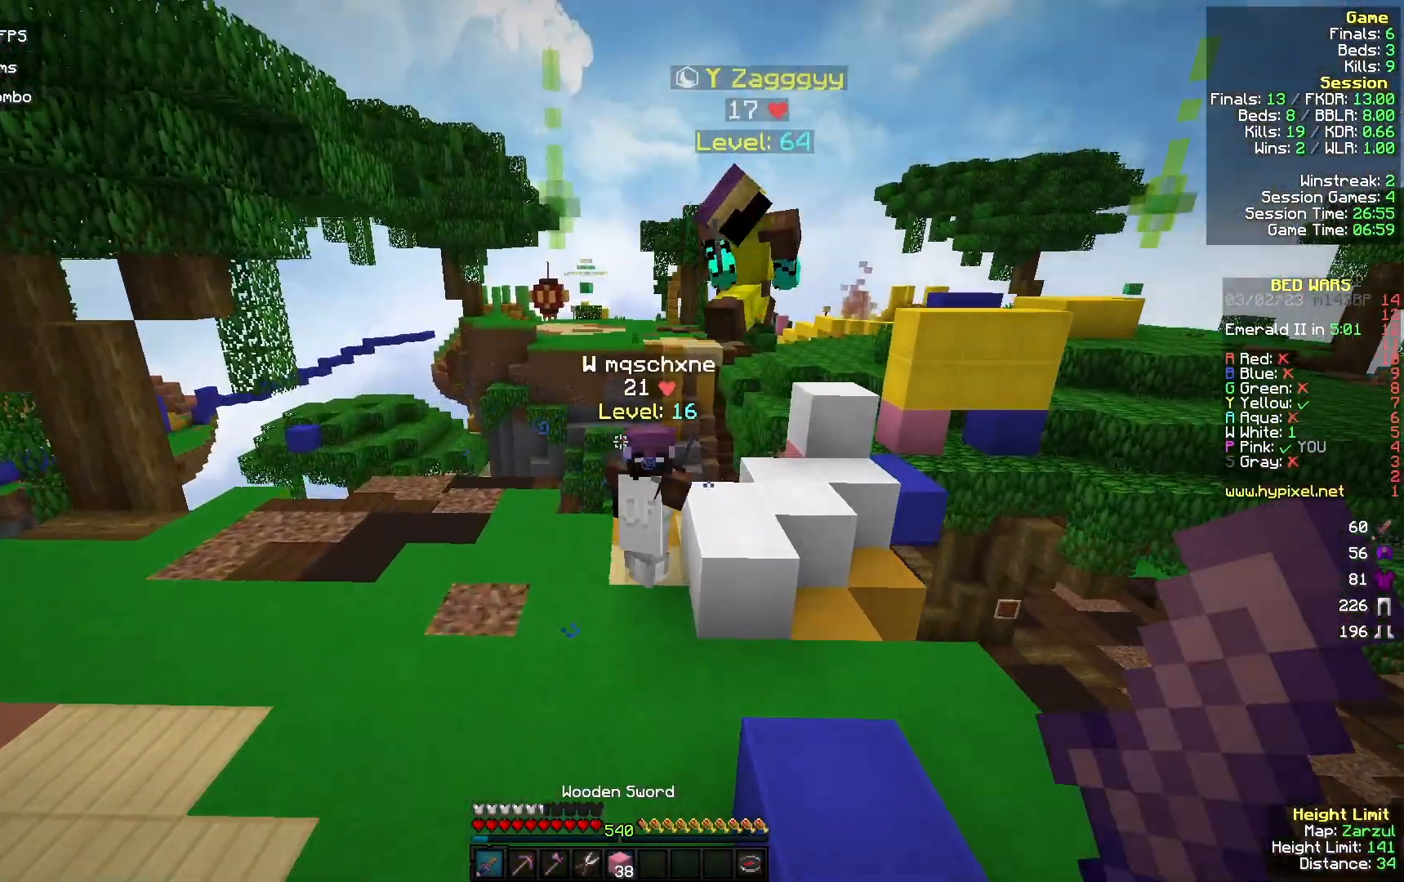
{"keys": ["a", "w"], "mouse": ["left", "right"], "events": [[400, "mouse_left", "down"], [433, "a", "down"], [500, "mouse_right", "down"]]}
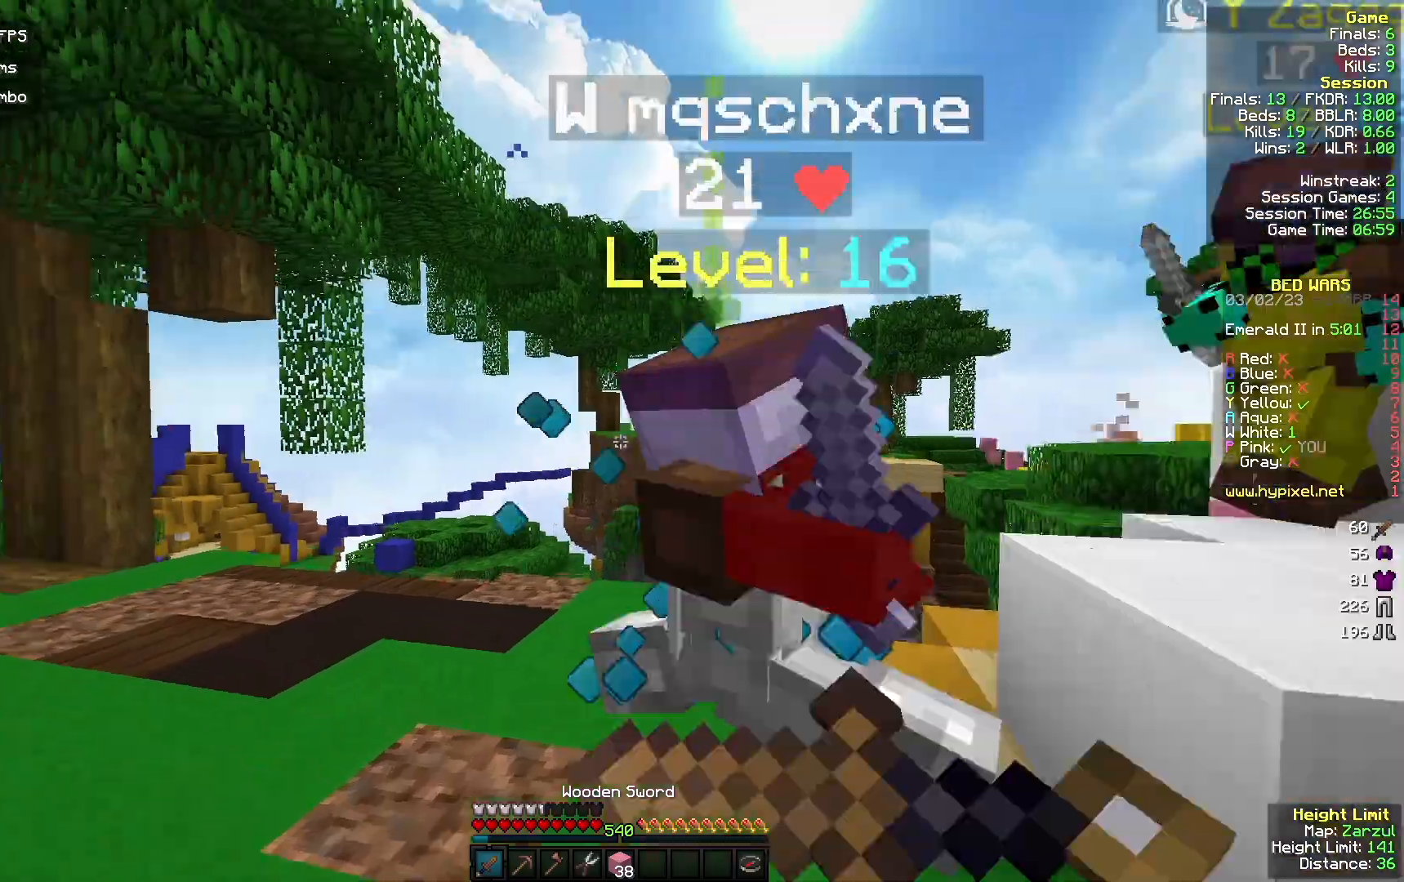
{"keys": ["w"], "mouse": ["left"], "events": [[67, "w", "up"], [100, "mouse_right", "up"], [300, "a", "up"], [300, "w", "down"]]}
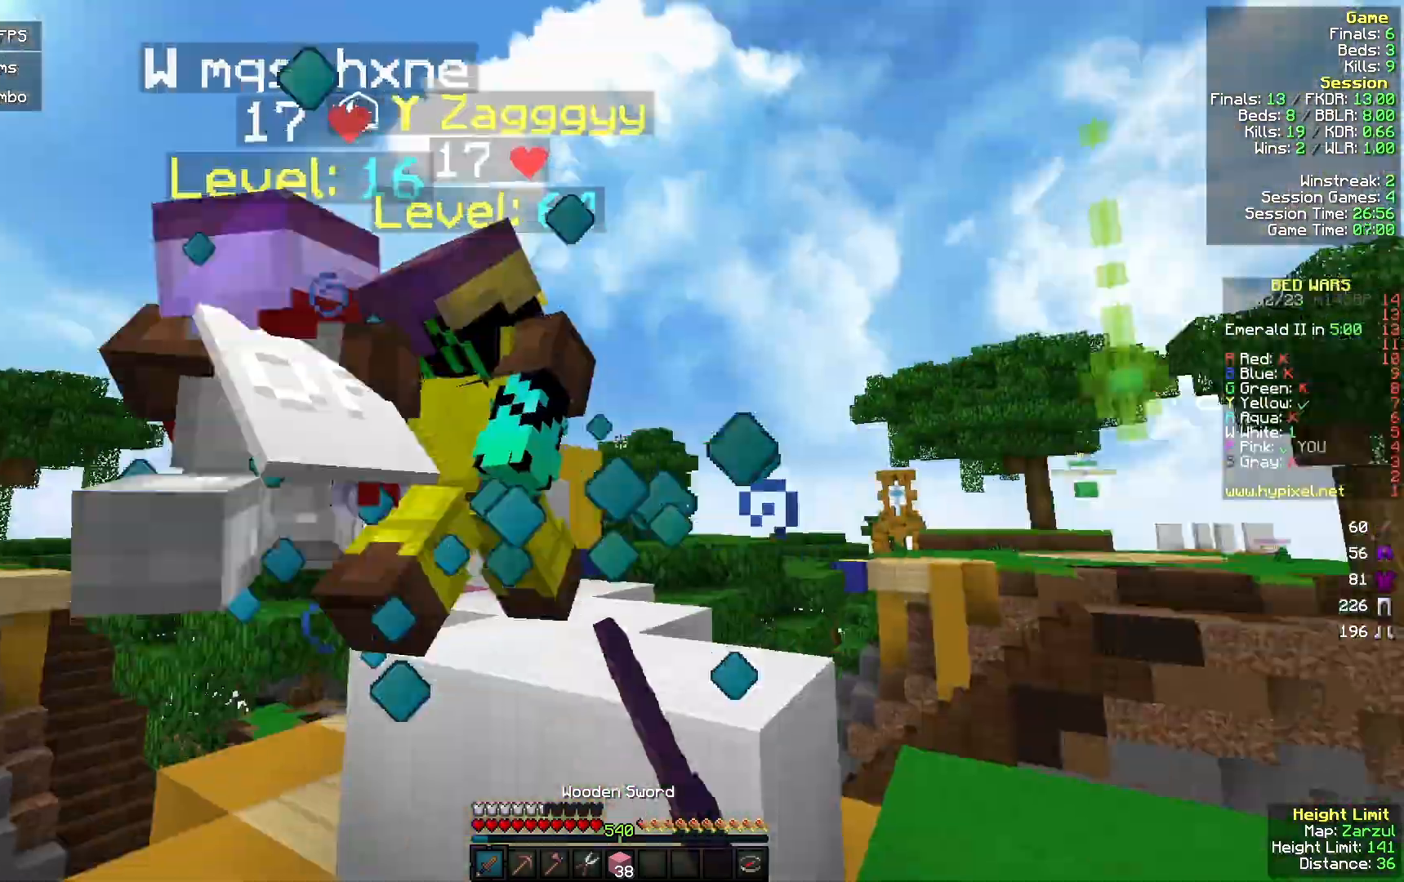
{"keys": ["d", "s"], "mouse": ["left"], "events": [[133, "a", "down"], [300, "a", "up"], [367, "d", "down"], [367, "w", "up"], [500, "s", "down"]]}
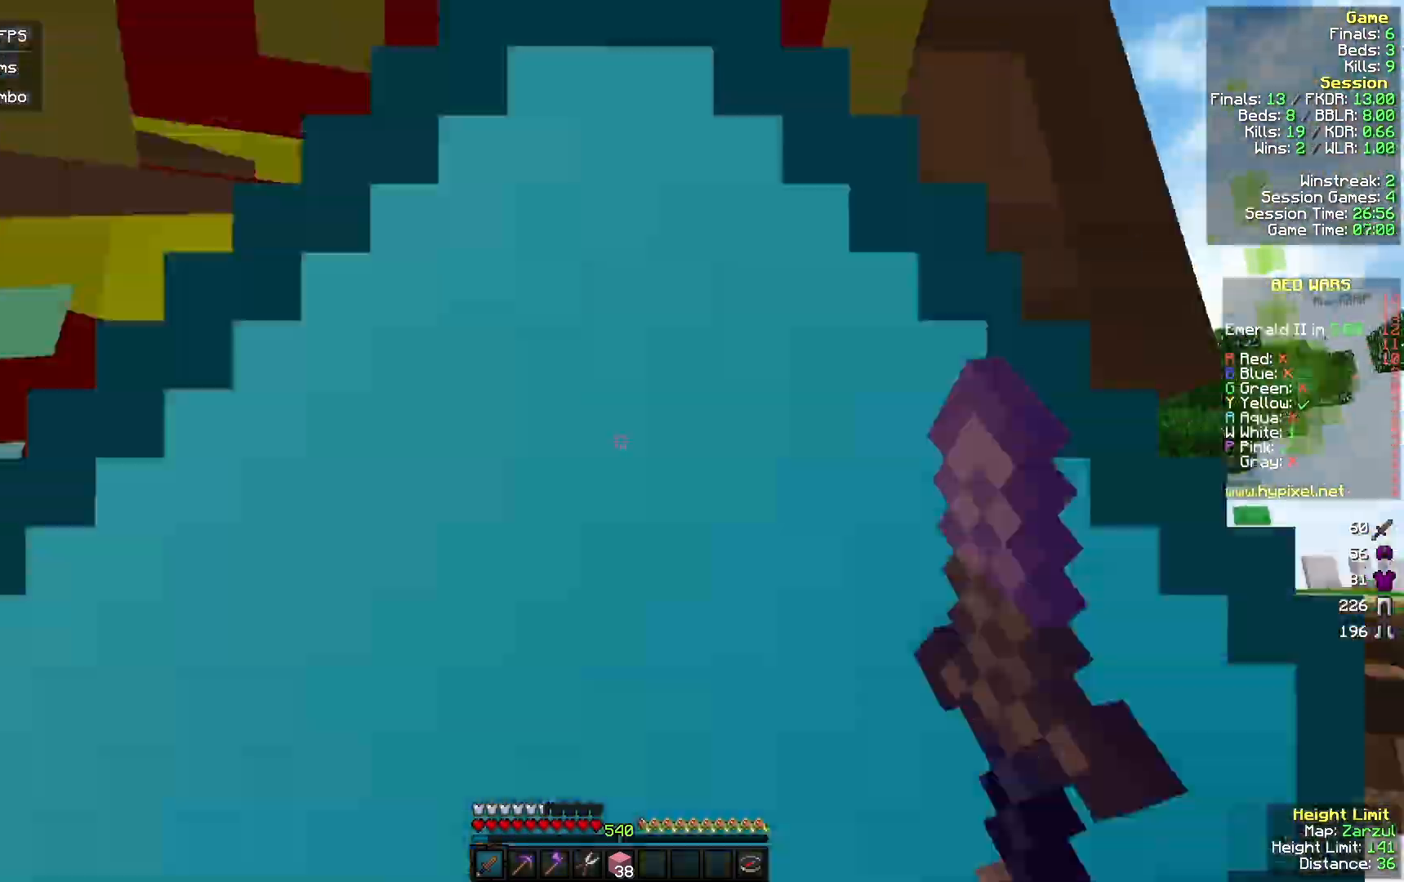
{"keys": ["w"], "mouse": ["left"], "events": [[67, "d", "up"], [133, "s", "up"], [200, "a", "down"], [200, "w", "down"], [367, "a", "up"]]}
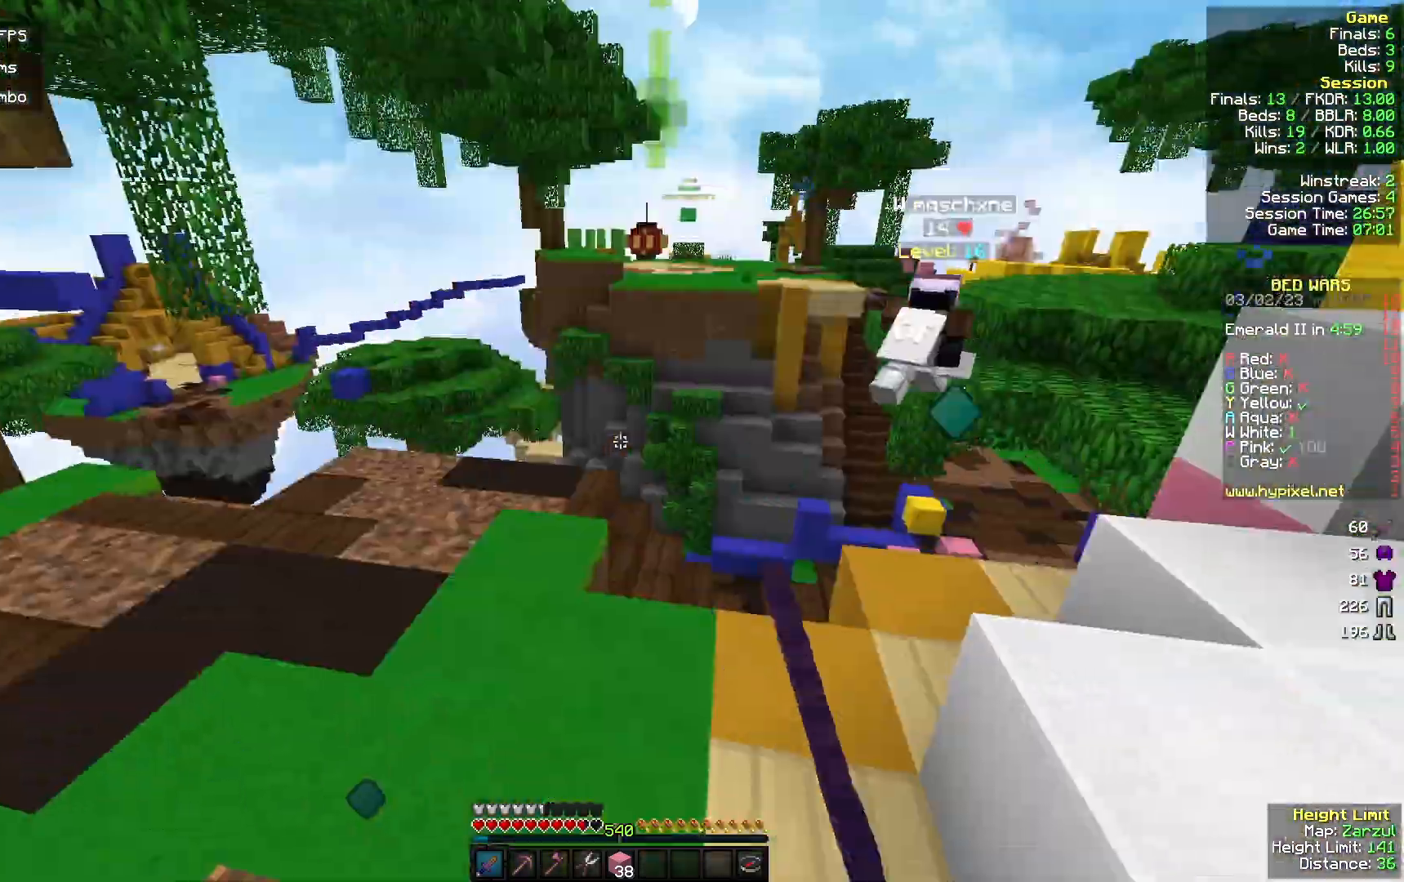
{"keys": ["a", "w"], "mouse": ["left"], "events": [[167, "mouse_left", "up"], [233, "mouse_left", "down"], [467, "a", "down"]]}
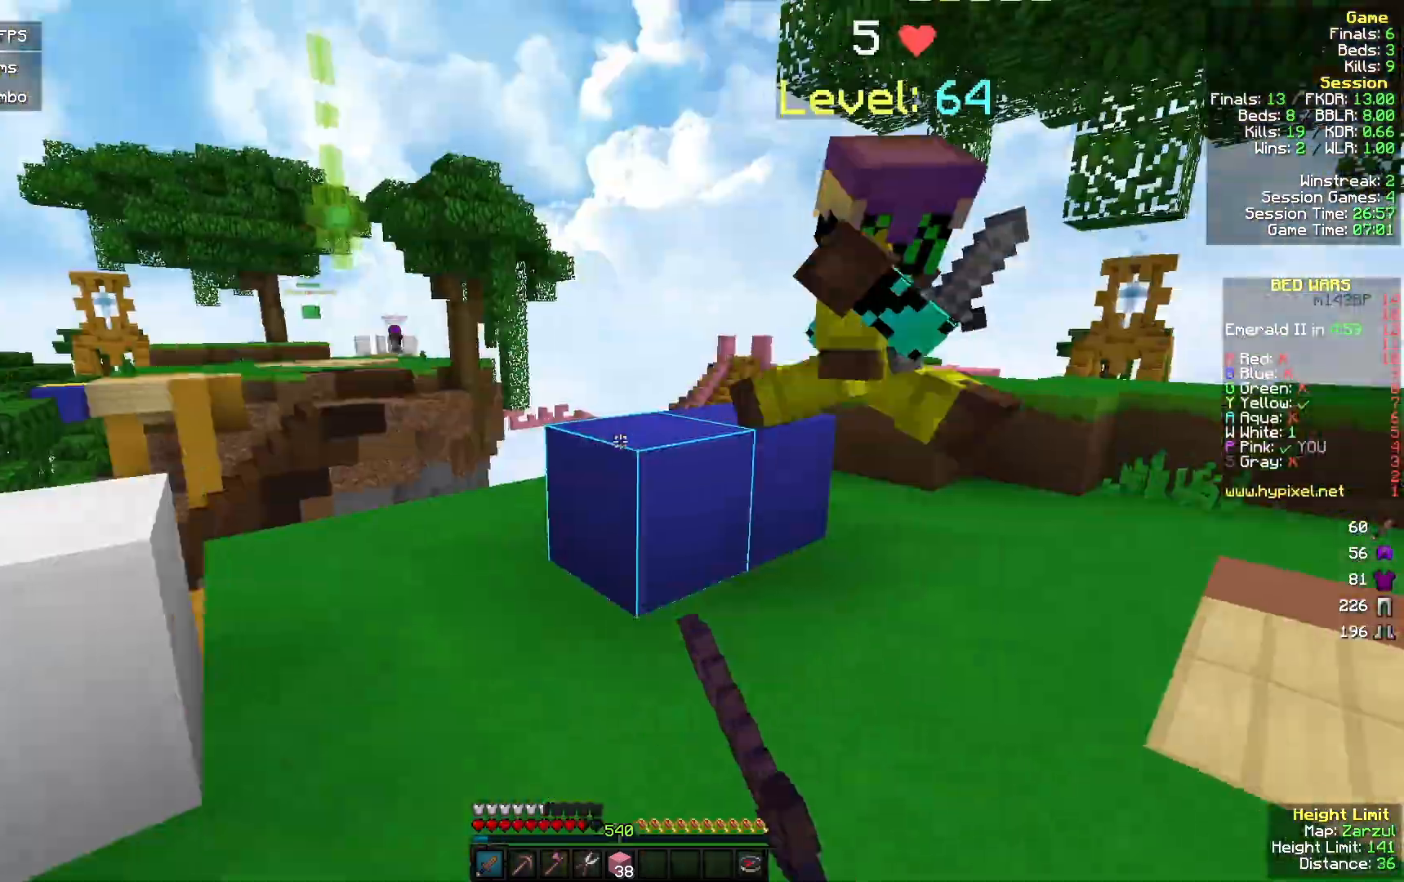
{"keys": ["w"], "mouse": [], "events": [[133, "a", "up"], [233, "mouse_left", "up"], [300, "mouse_left", "down"], [367, "mouse_right", "down"], [400, "mouse_left", "up"], [500, "mouse_right", "up"]]}
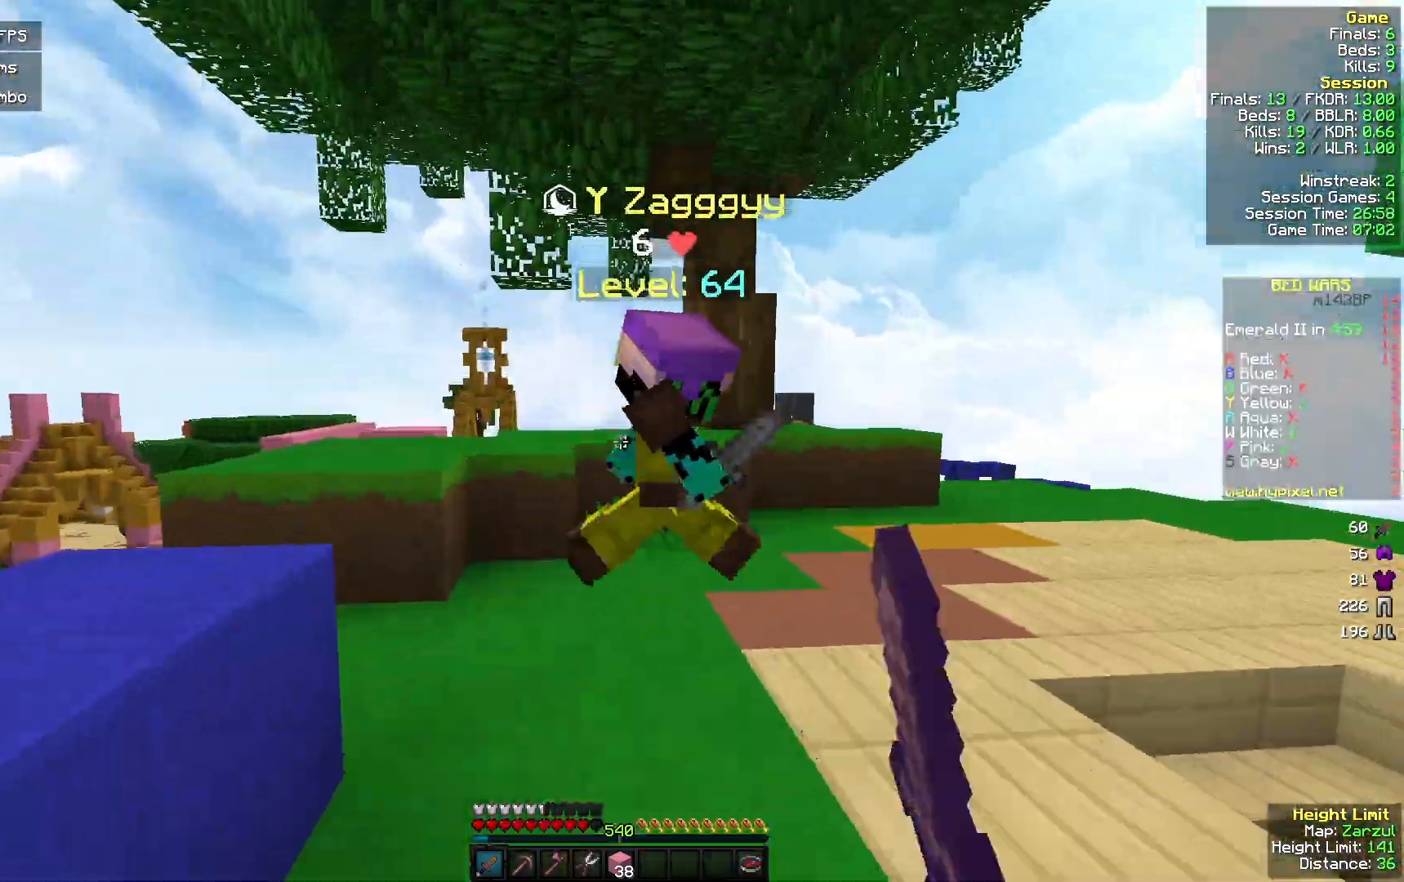
{"keys": ["w"], "mouse": [], "events": [[167, "mouse_left", "down"], [267, "a", "down"], [267, "mouse_left", "up"], [433, "a", "up"]]}
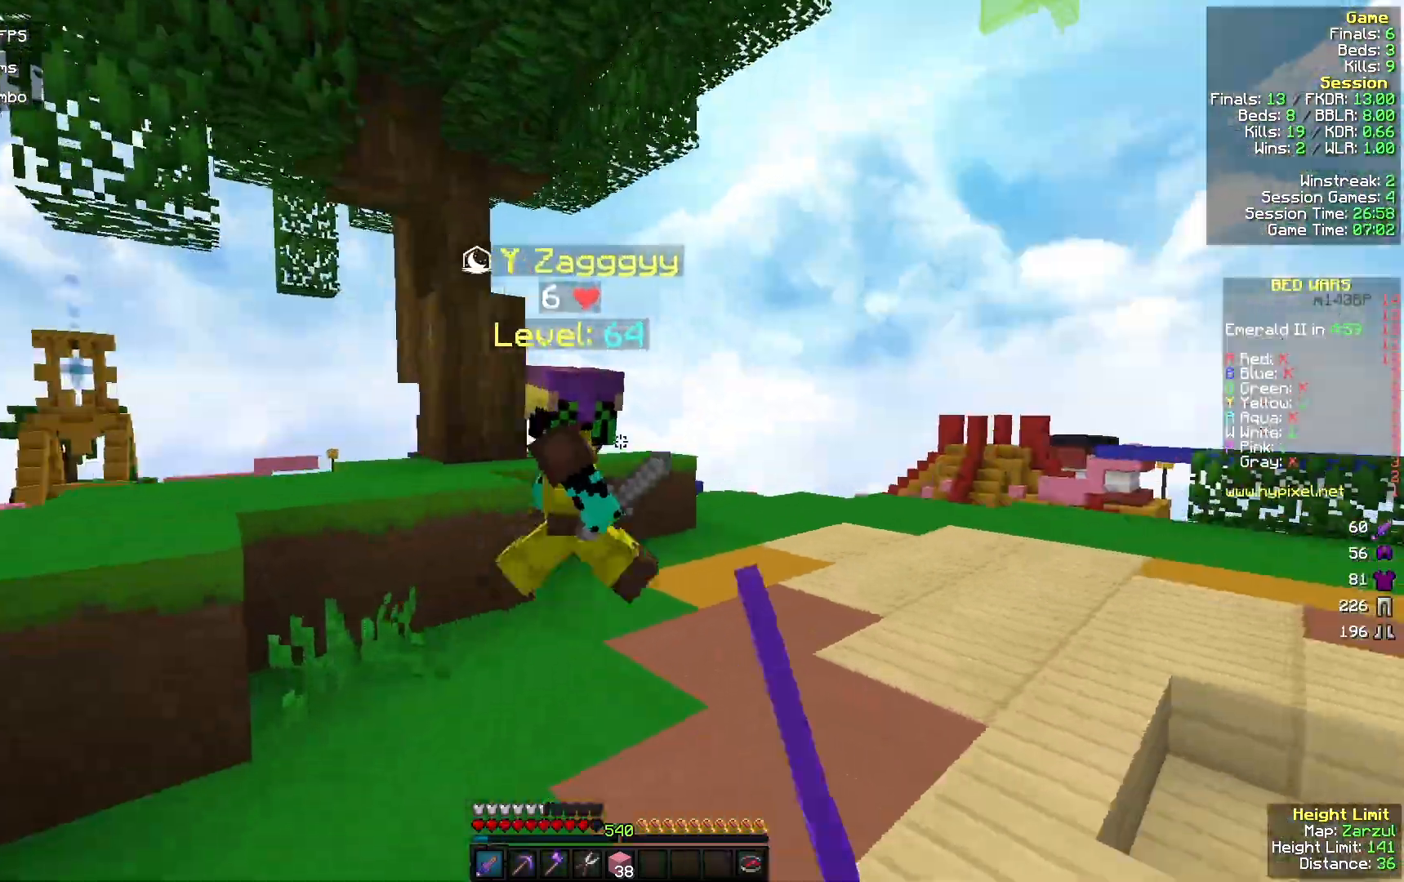
{"keys": ["w"], "mouse": ["left", "right"], "events": [[433, "mouse_left", "down"], [433, "mouse_right", "down"]]}
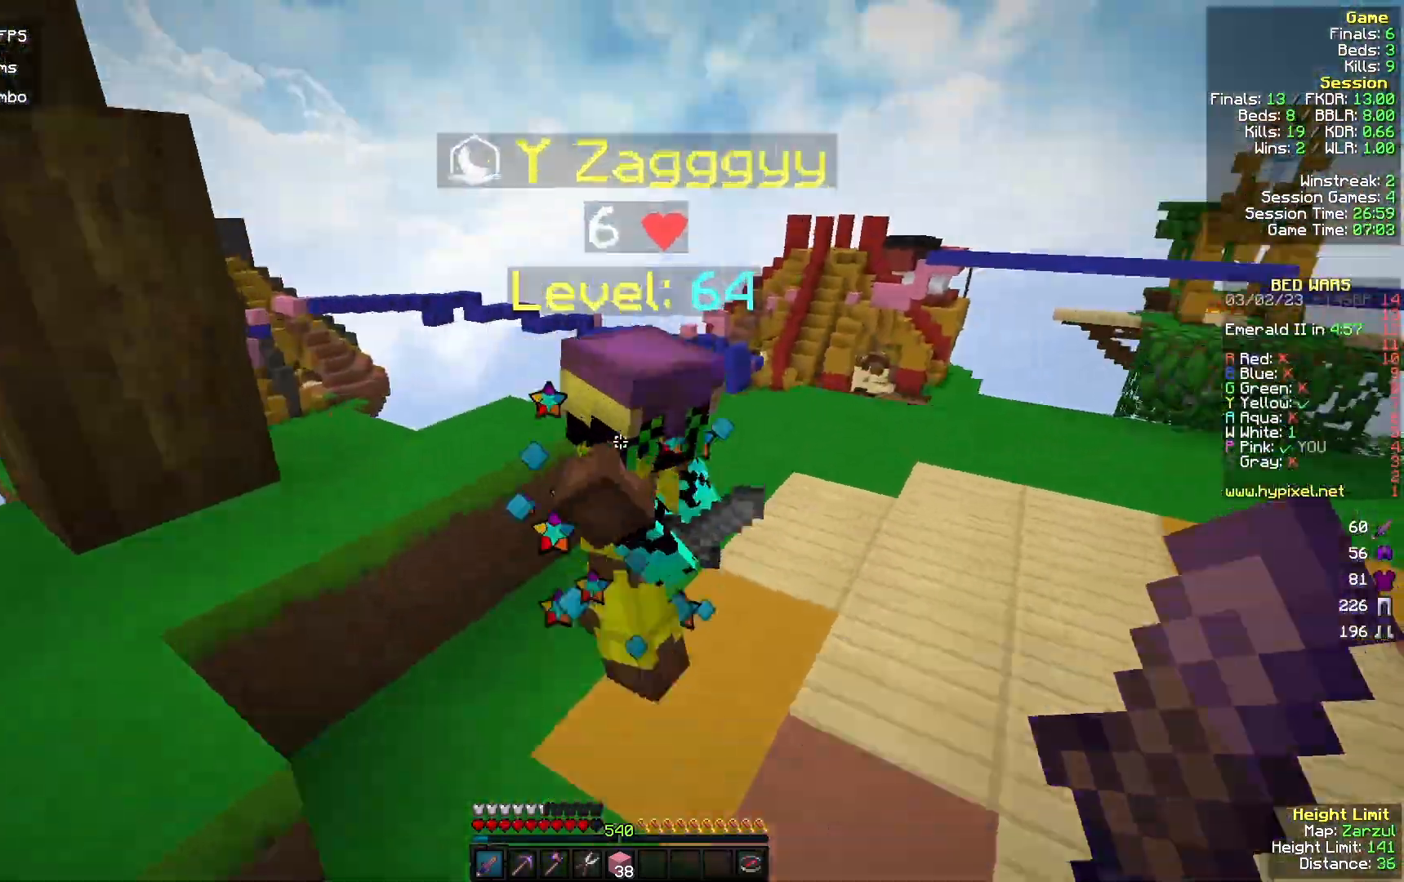
{"keys": ["w"], "mouse": [], "events": [[33, "mouse_right", "up"], [167, "d", "down"], [400, "mouse_left", "up"], [467, "d", "up"]]}
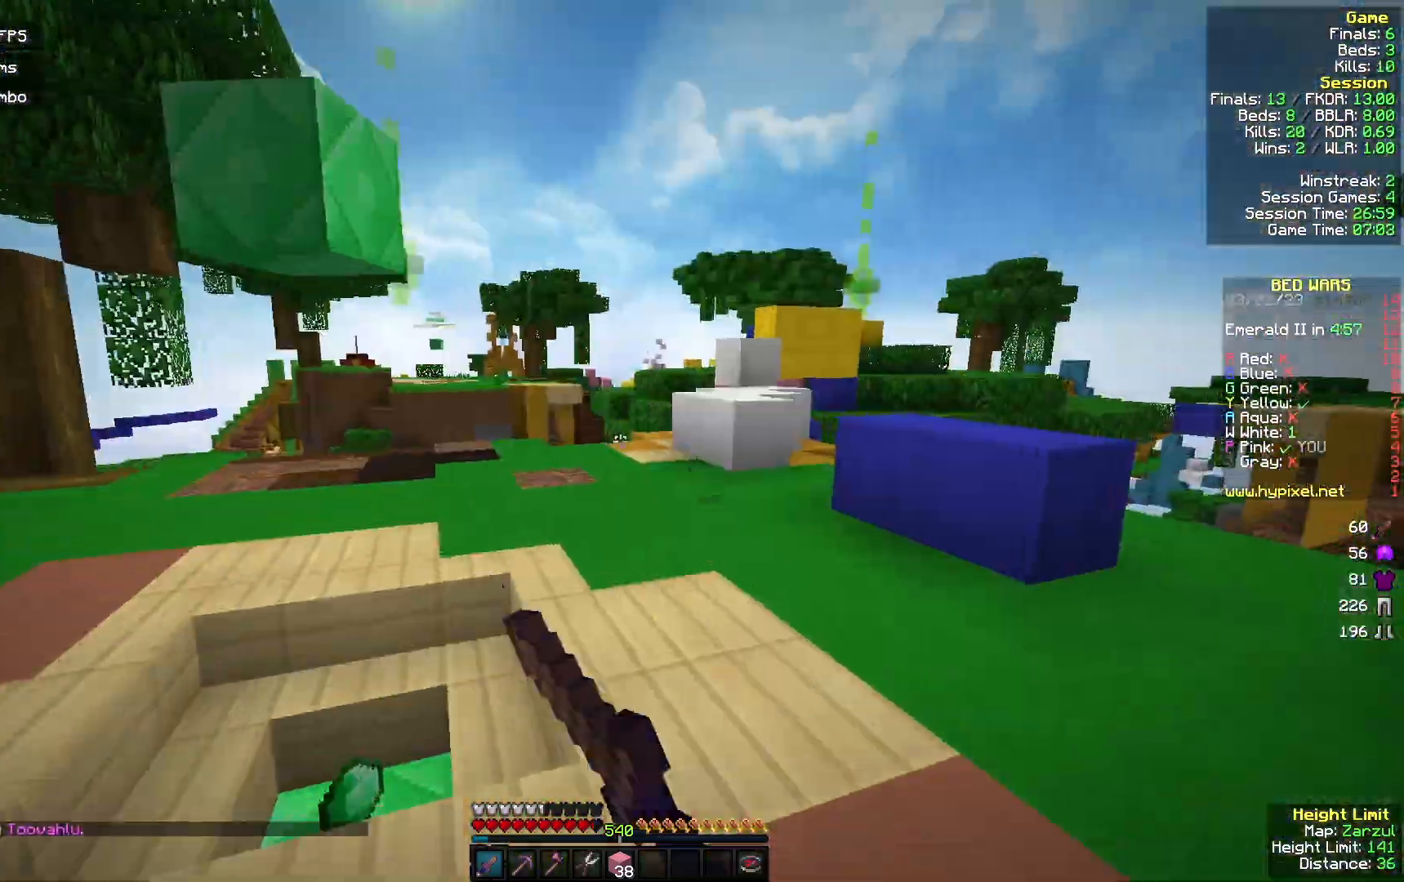
{"keys": ["w"], "mouse": [], "events": []}
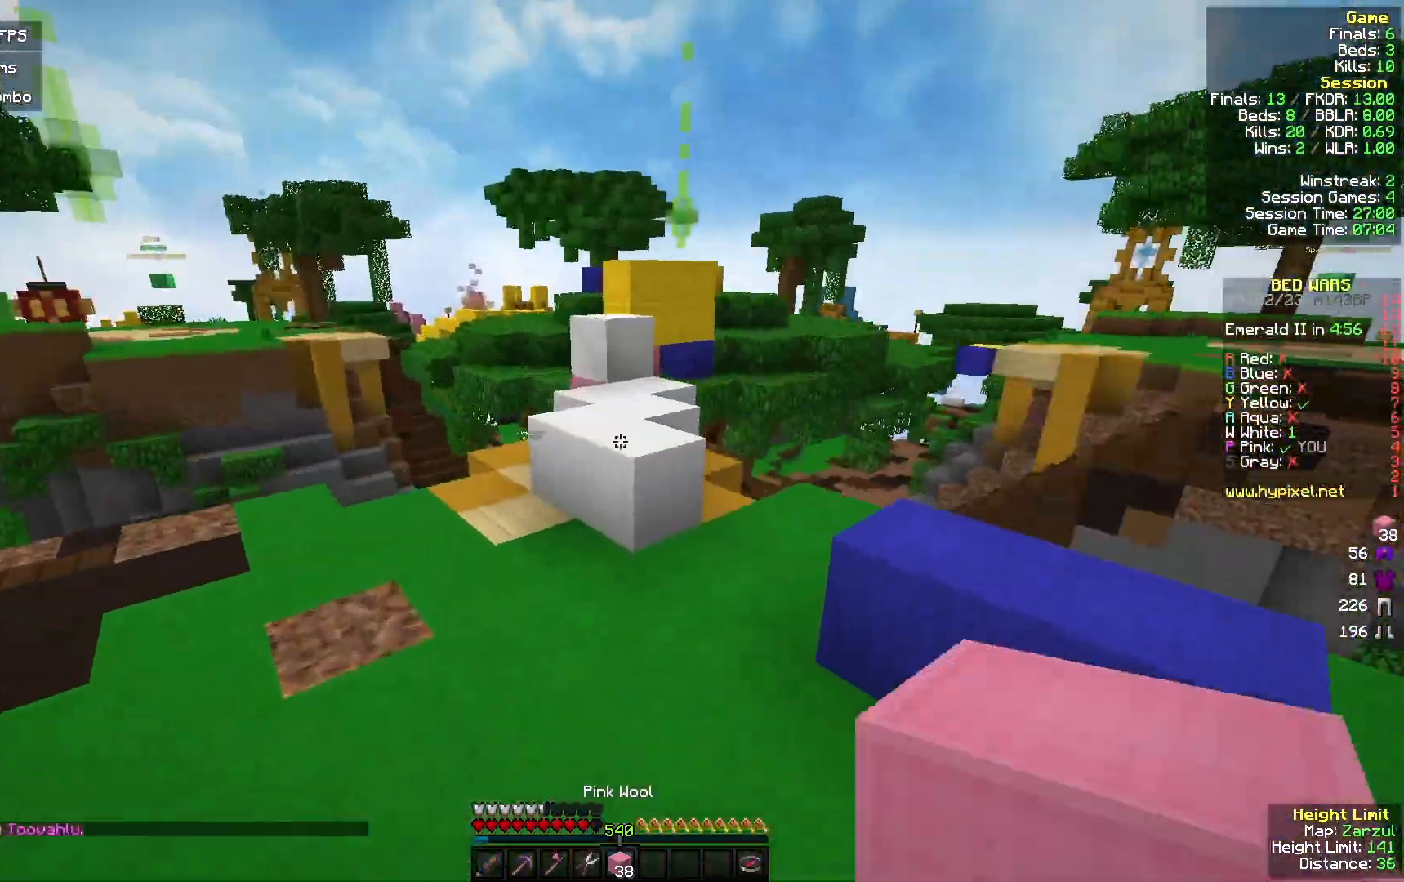
{"keys": ["w"], "mouse": [], "events": [[233, "mouse_right", "down"], [367, "mouse_right", "up"]]}
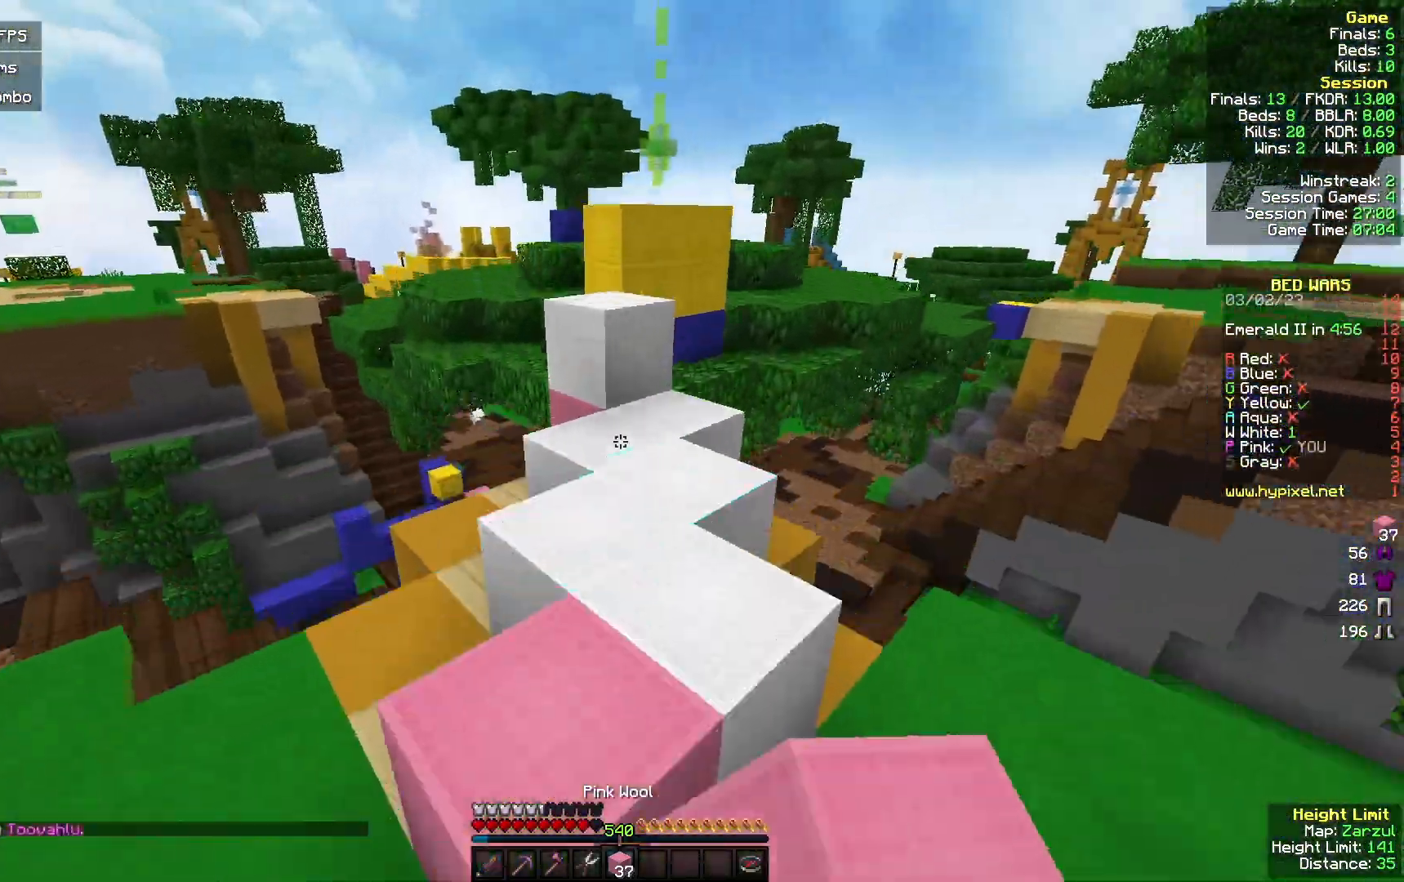
{"keys": ["w"], "mouse": [], "events": [[300, "mouse_right", "down"], [467, "mouse_right", "up"]]}
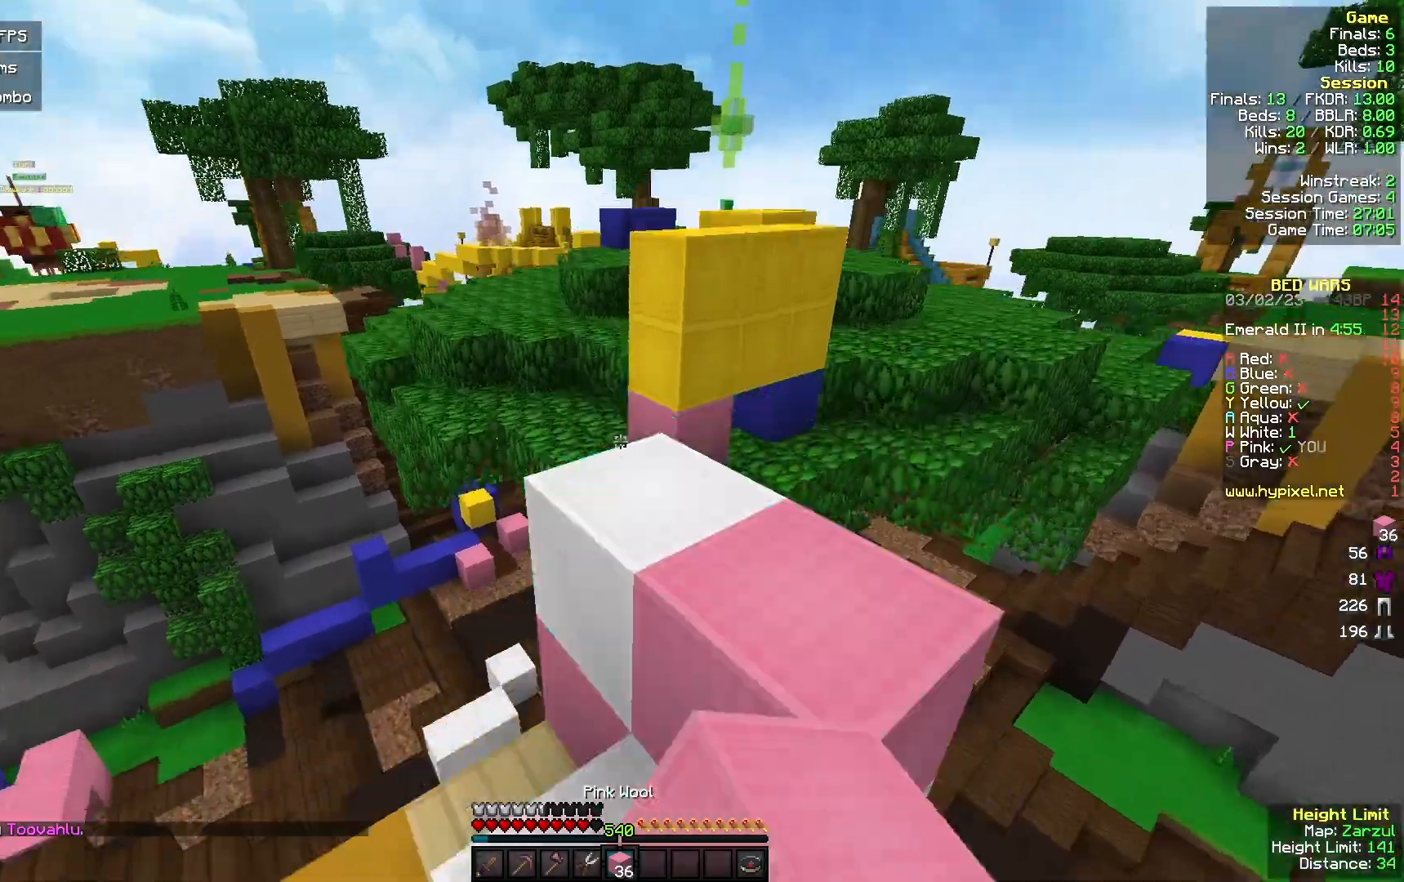
{"keys": ["w"], "mouse": [], "events": []}
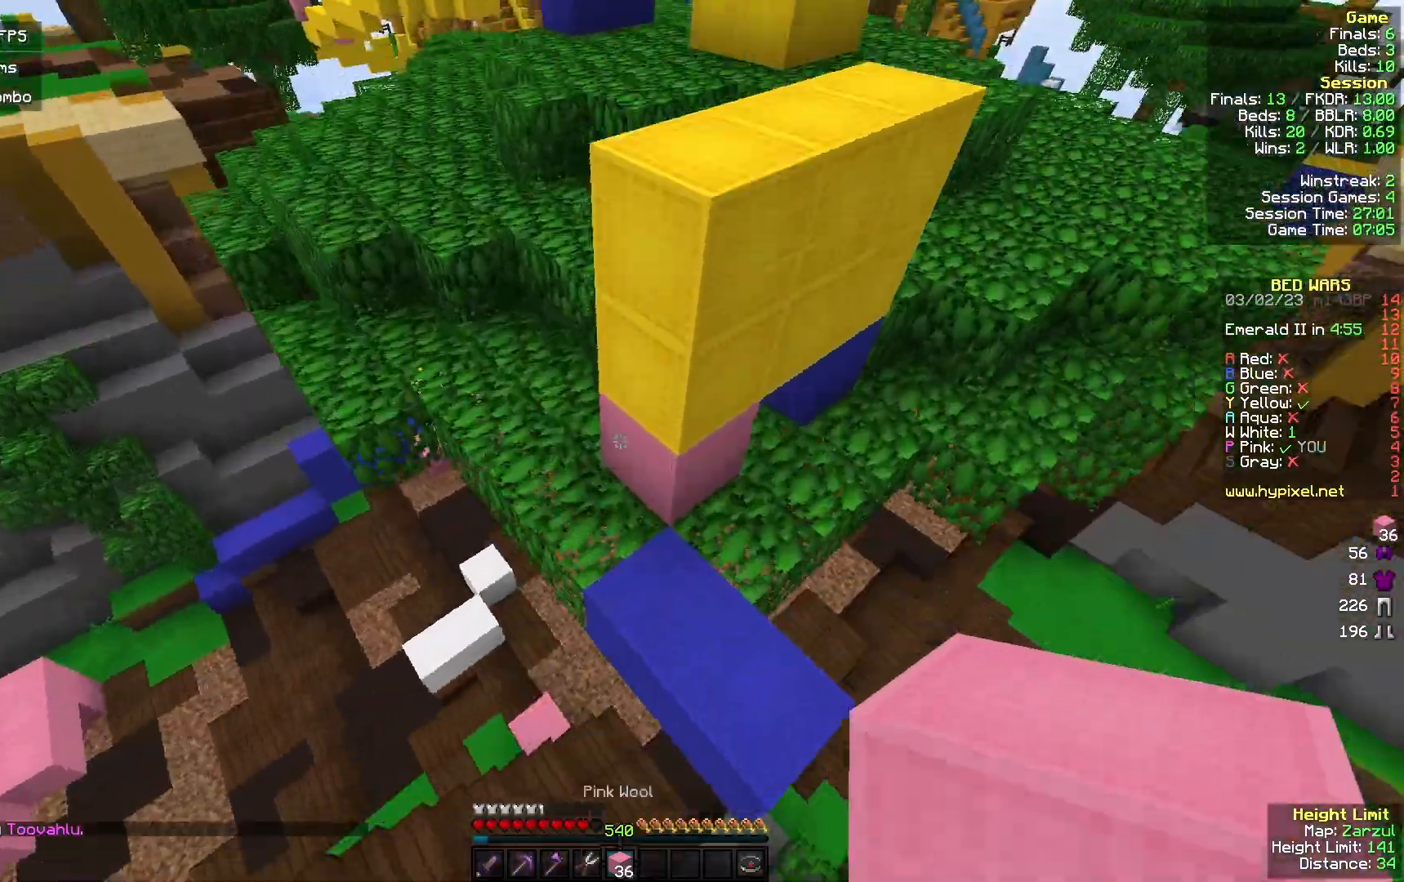
{"keys": ["w"], "mouse": [], "events": [[67, "a", "down"], [133, "mouse_right", "down"], [267, "mouse_right", "up"], [433, "a", "up"]]}
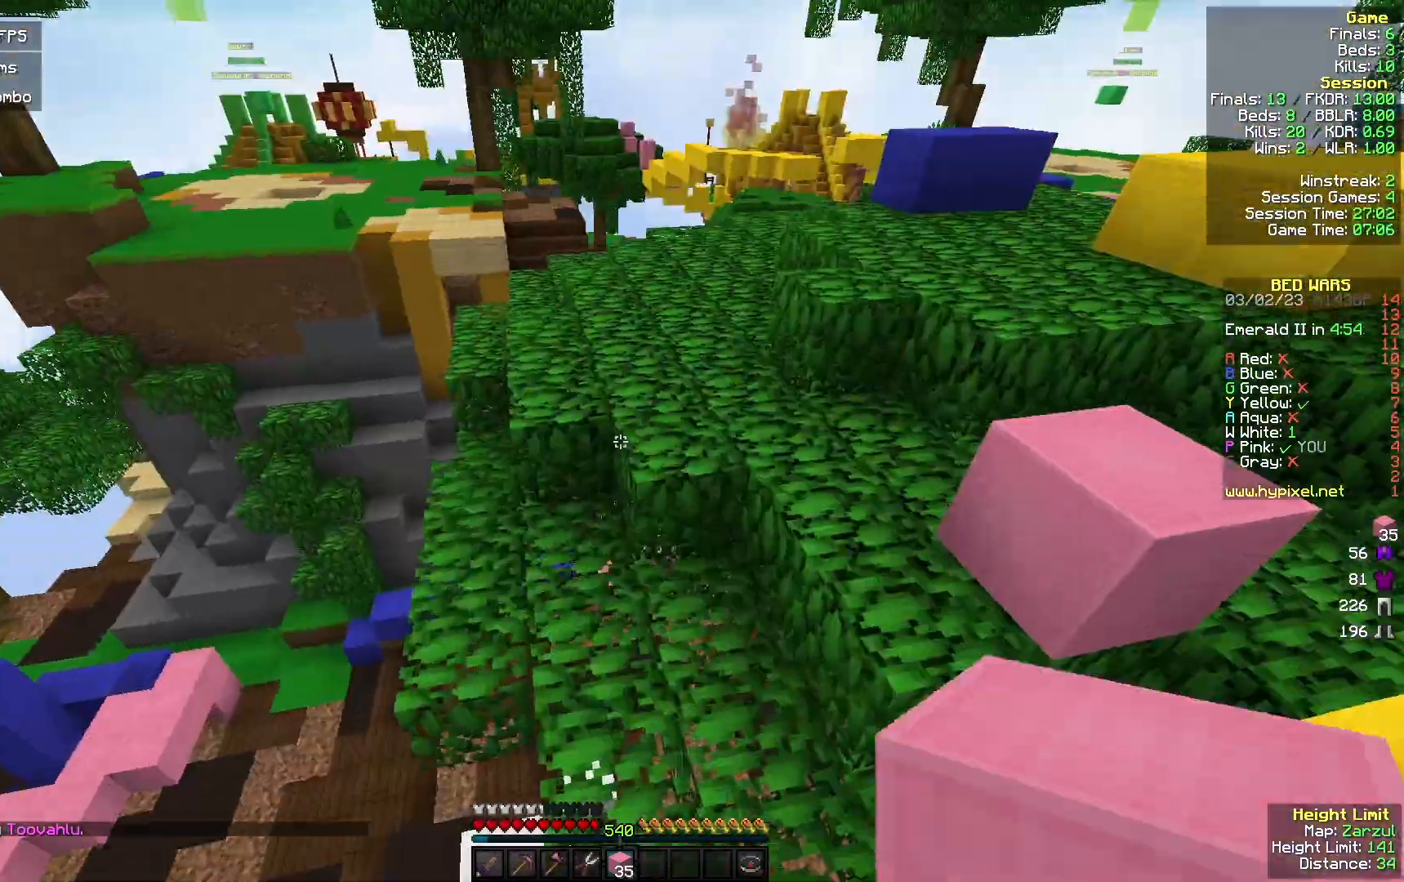
{"keys": ["w"], "mouse": [], "events": []}
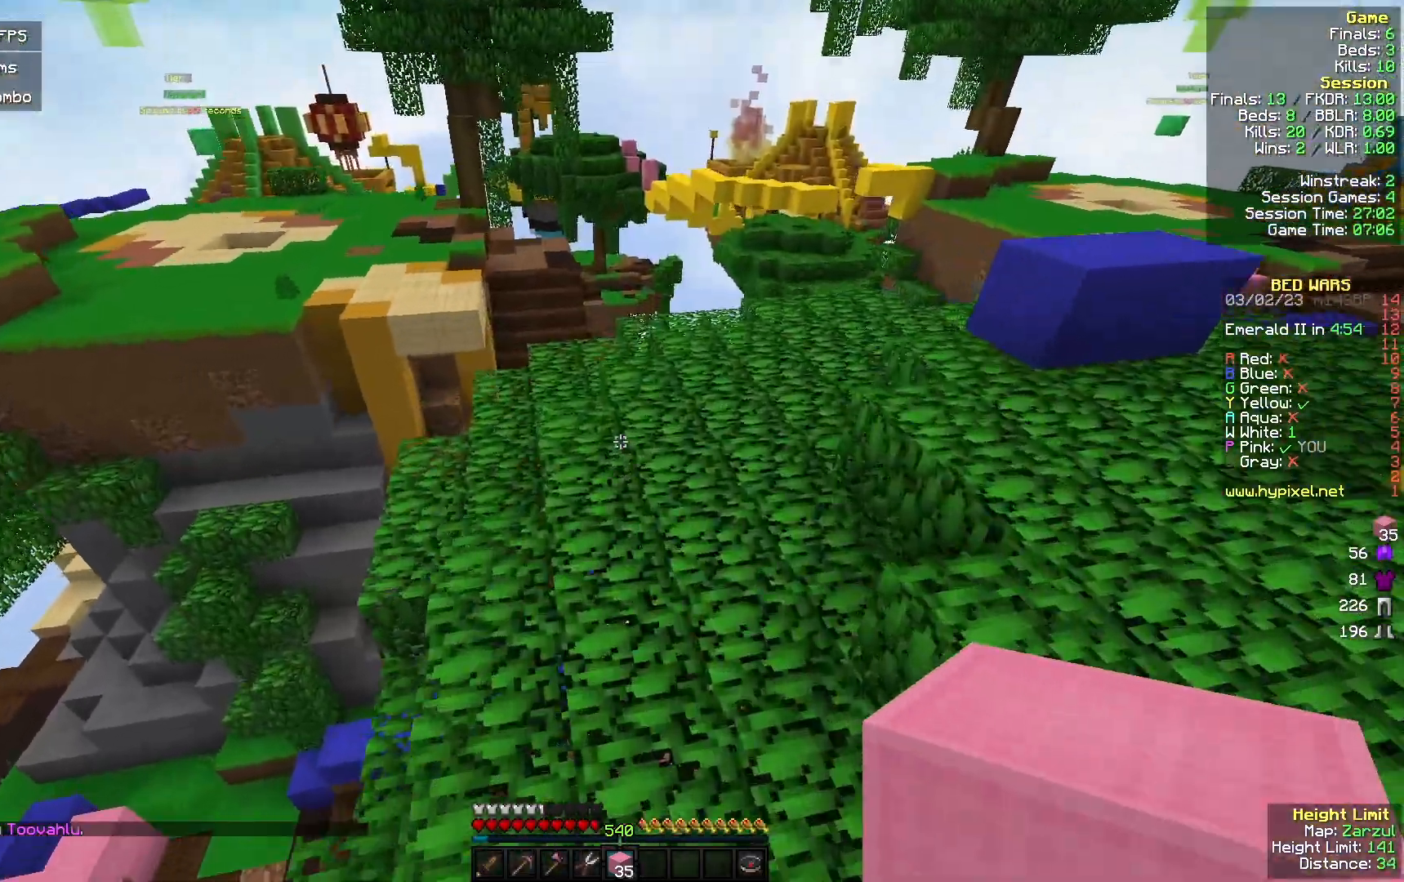
{"keys": ["w"], "mouse": [], "events": []}
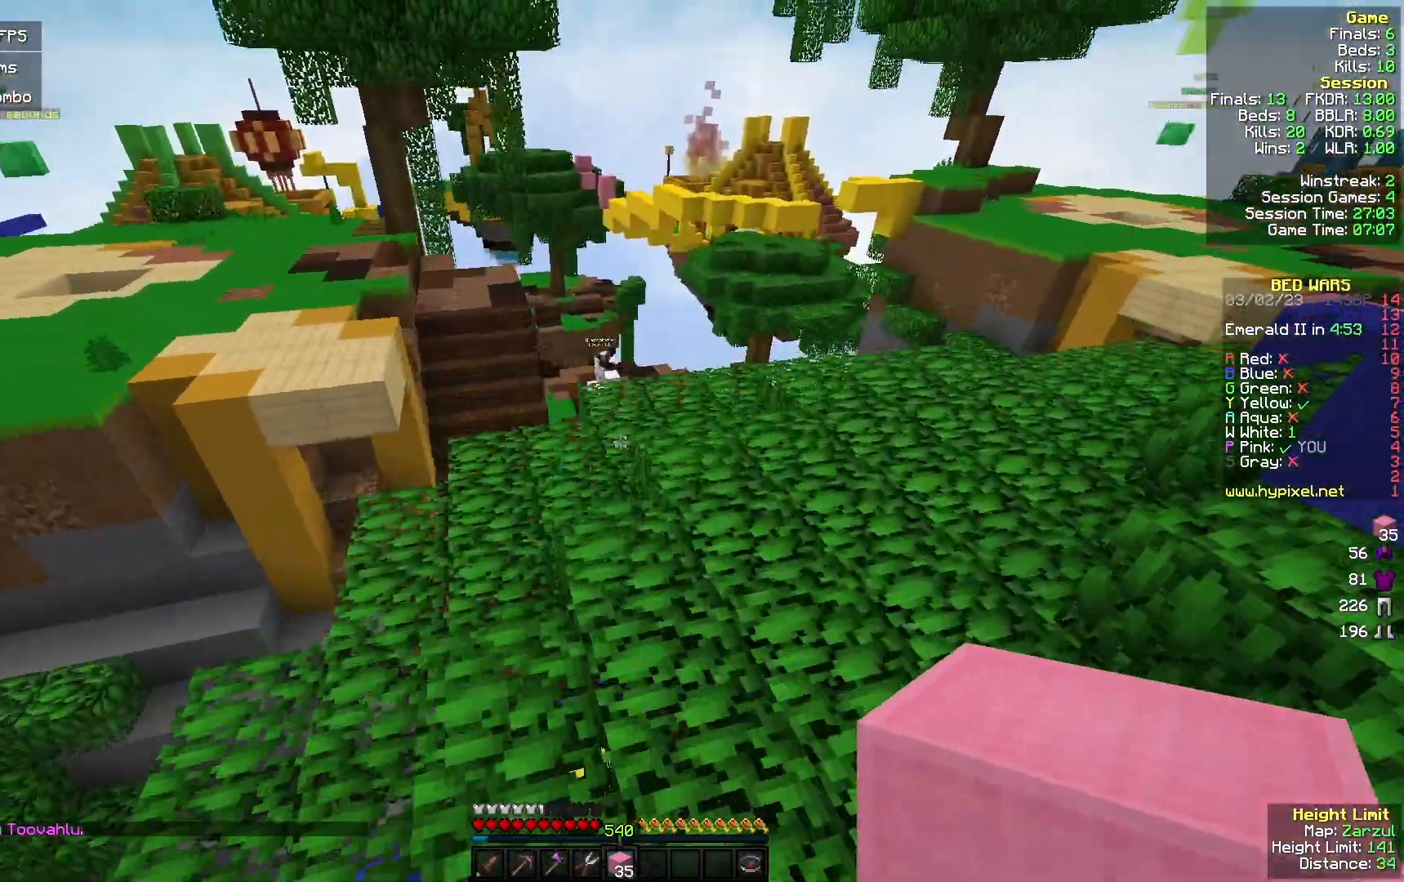
{"keys": ["d", "w"], "mouse": [], "events": [[167, "d", "down"]]}
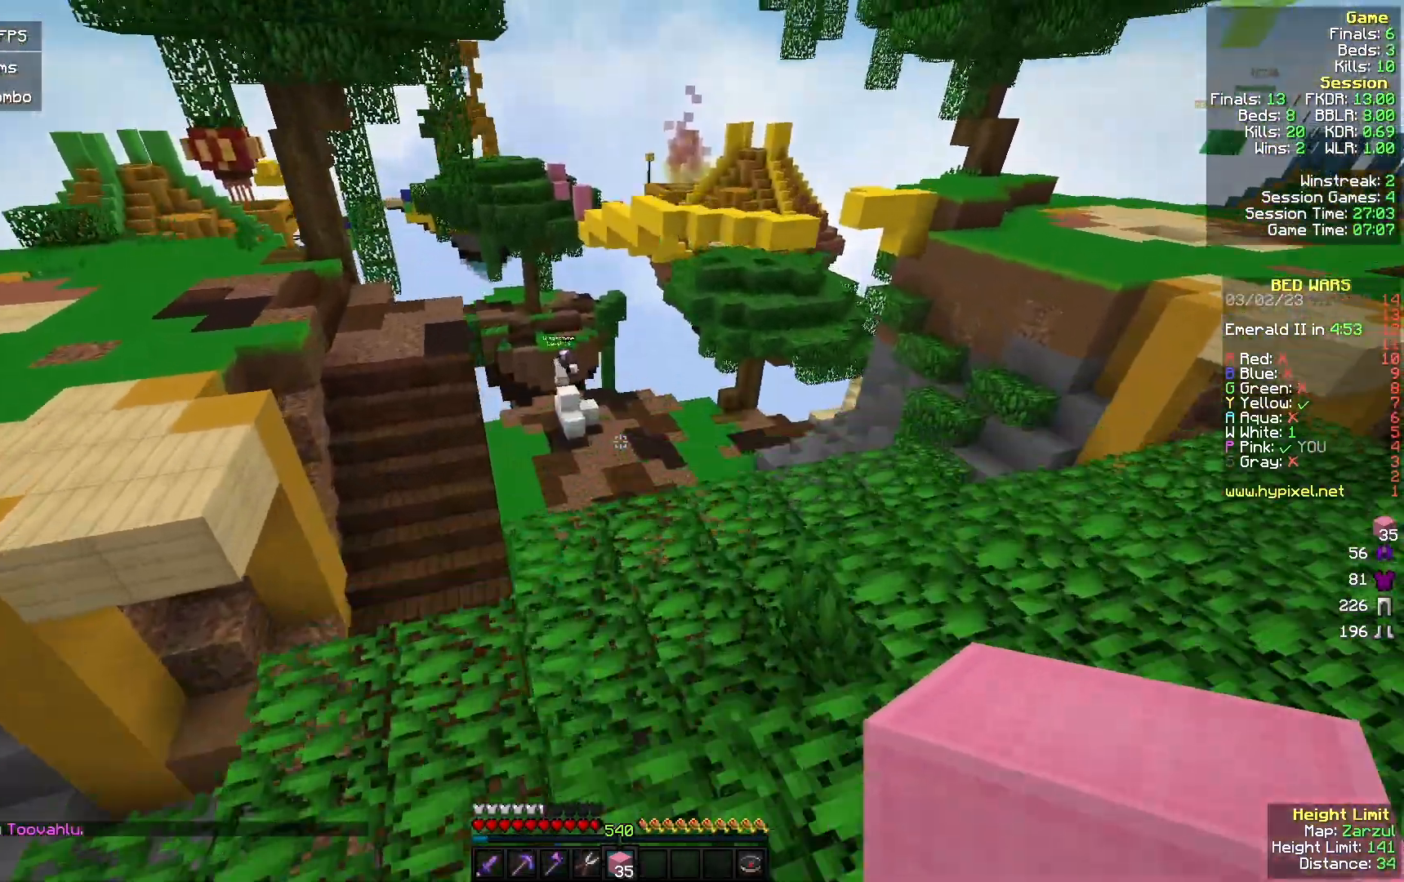
{"keys": ["a", "w"], "mouse": [], "events": [[67, "a", "down"], [100, "d", "up"]]}
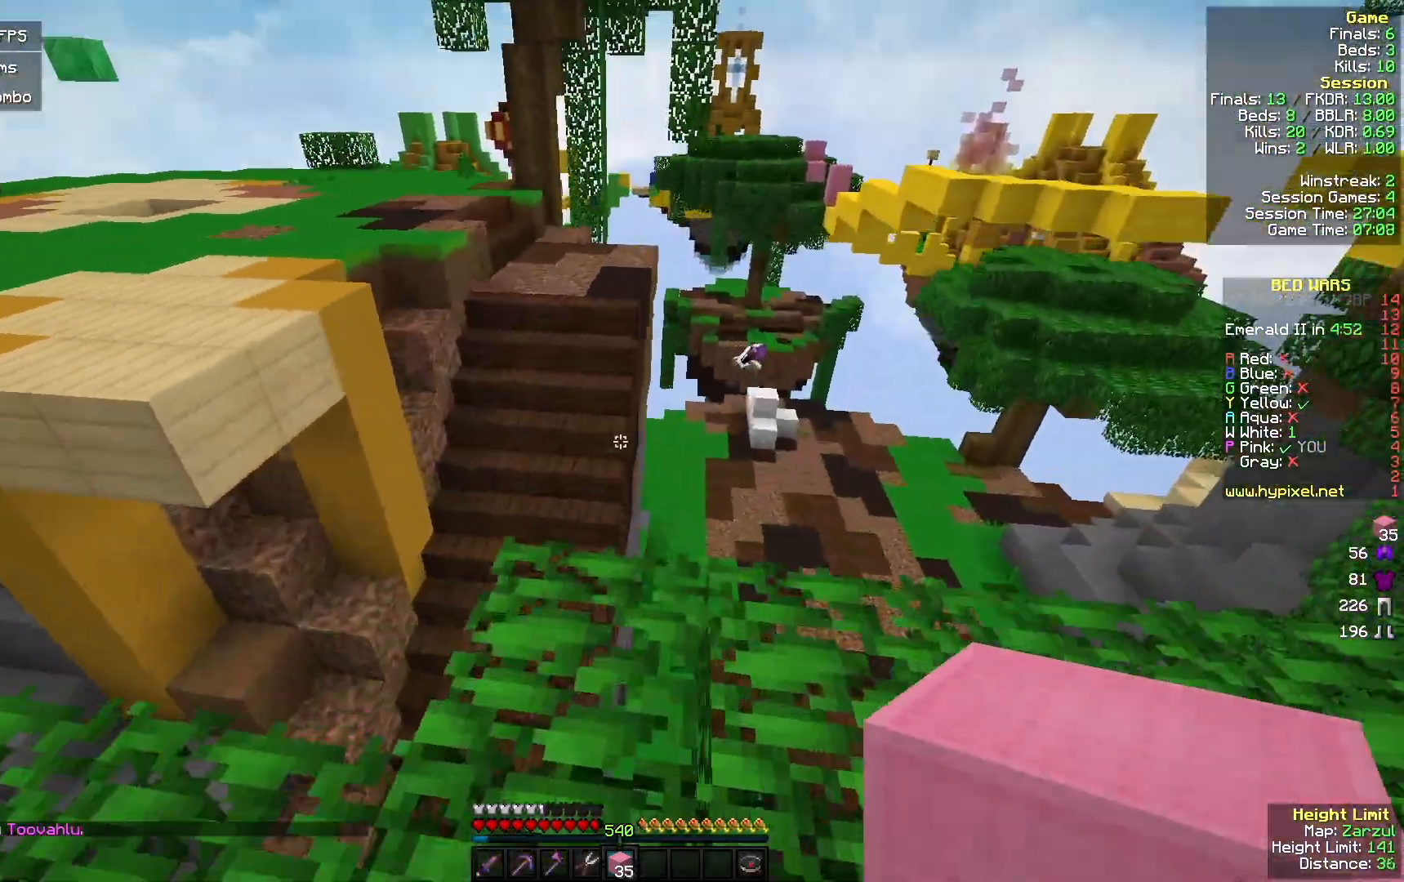
{"keys": ["w"], "mouse": [], "events": [[67, "a", "up"]]}